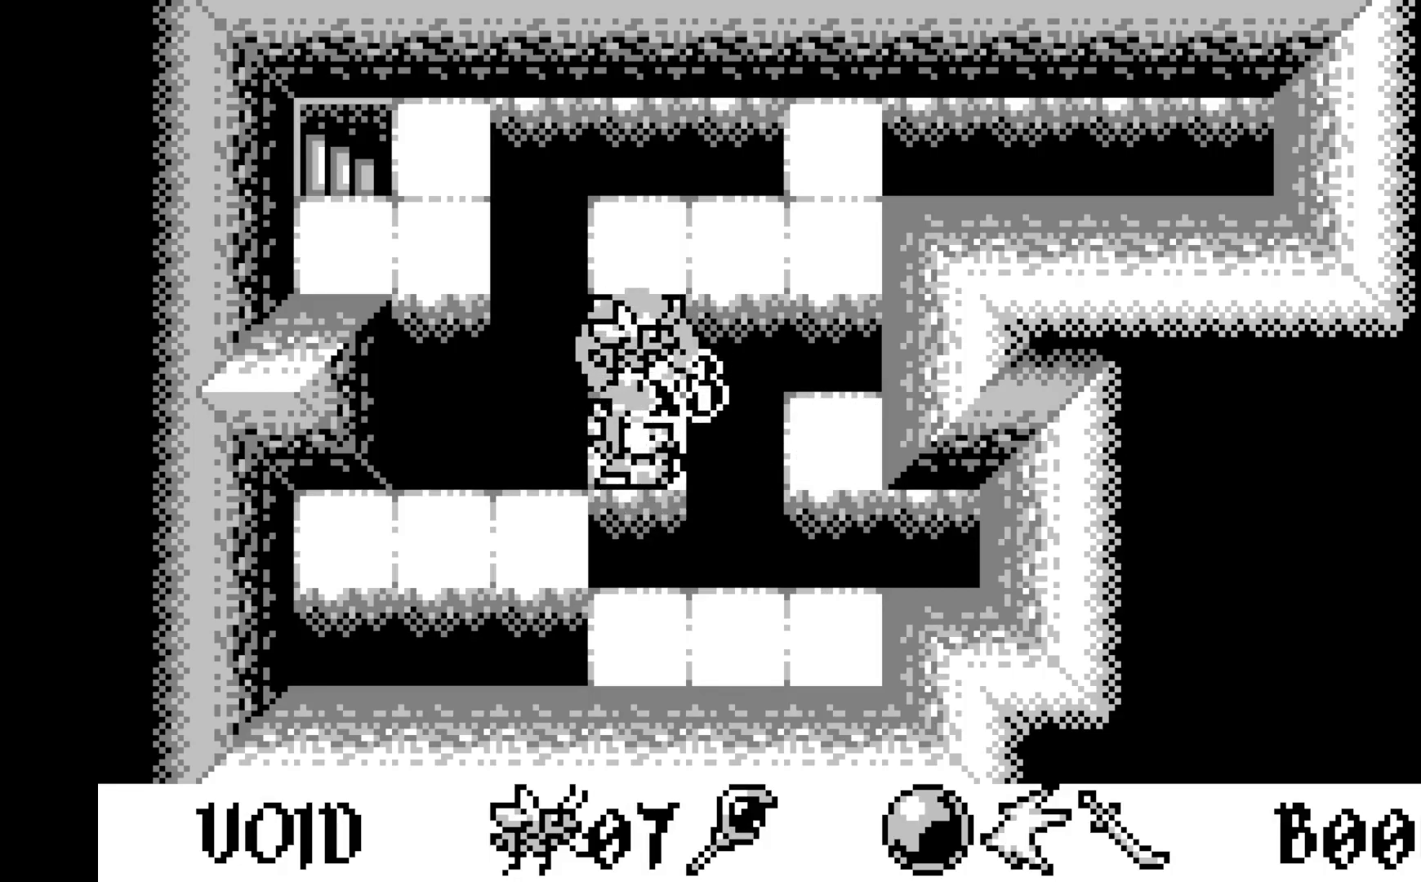
Gameplay with a controller (Xbox layout); each line is a JSON object with the inputs held at the frame after it. "events" lists button and stick changes between this image and that frame as [ms after this image, input, new state], when the widget could be followed in between. Not read: right_stick.
{"buttons": [], "left_stick": "center", "events": []}
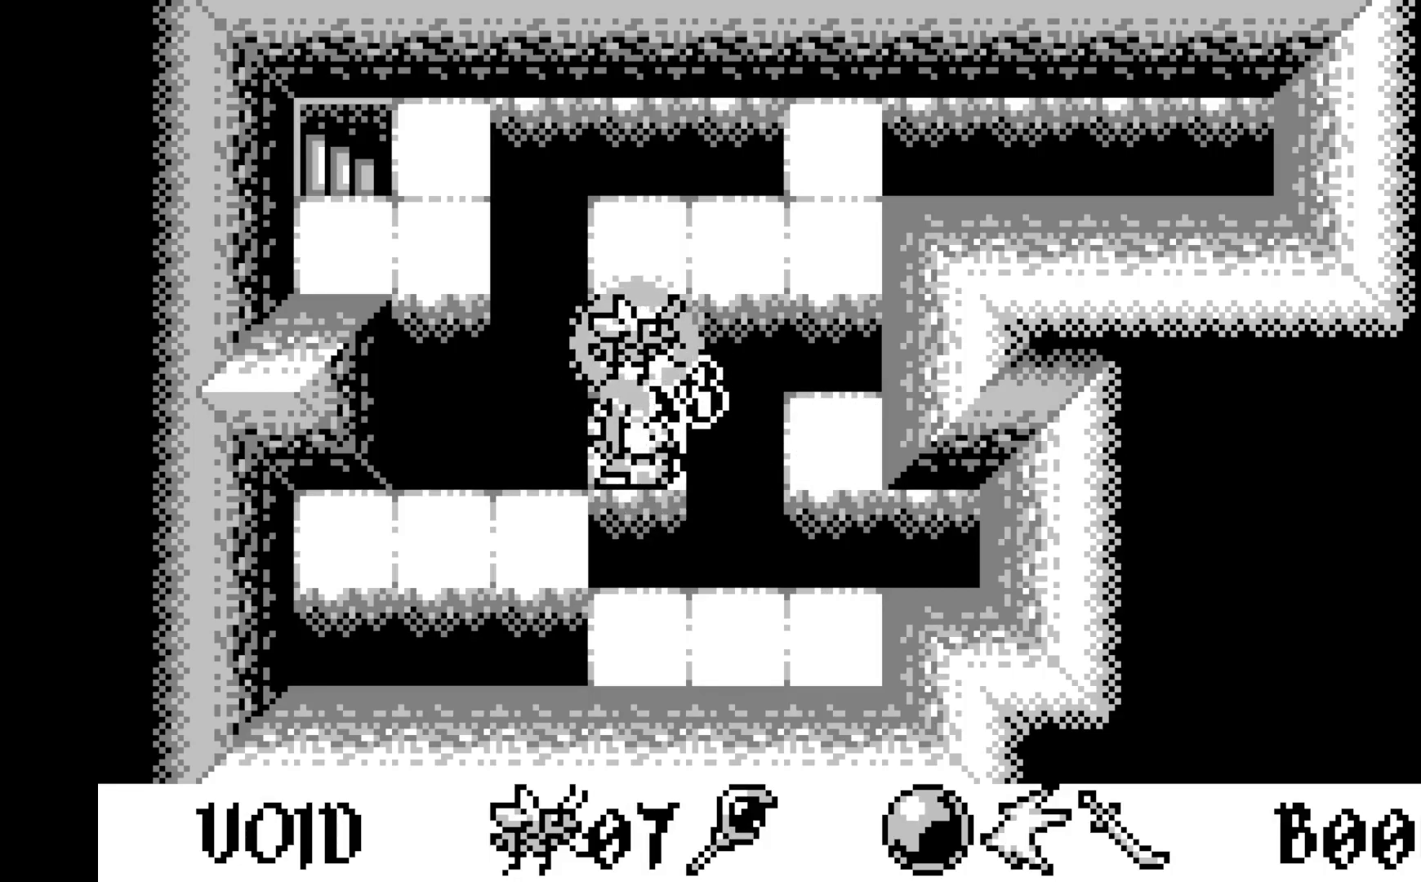
{"buttons": [], "left_stick": "center", "events": []}
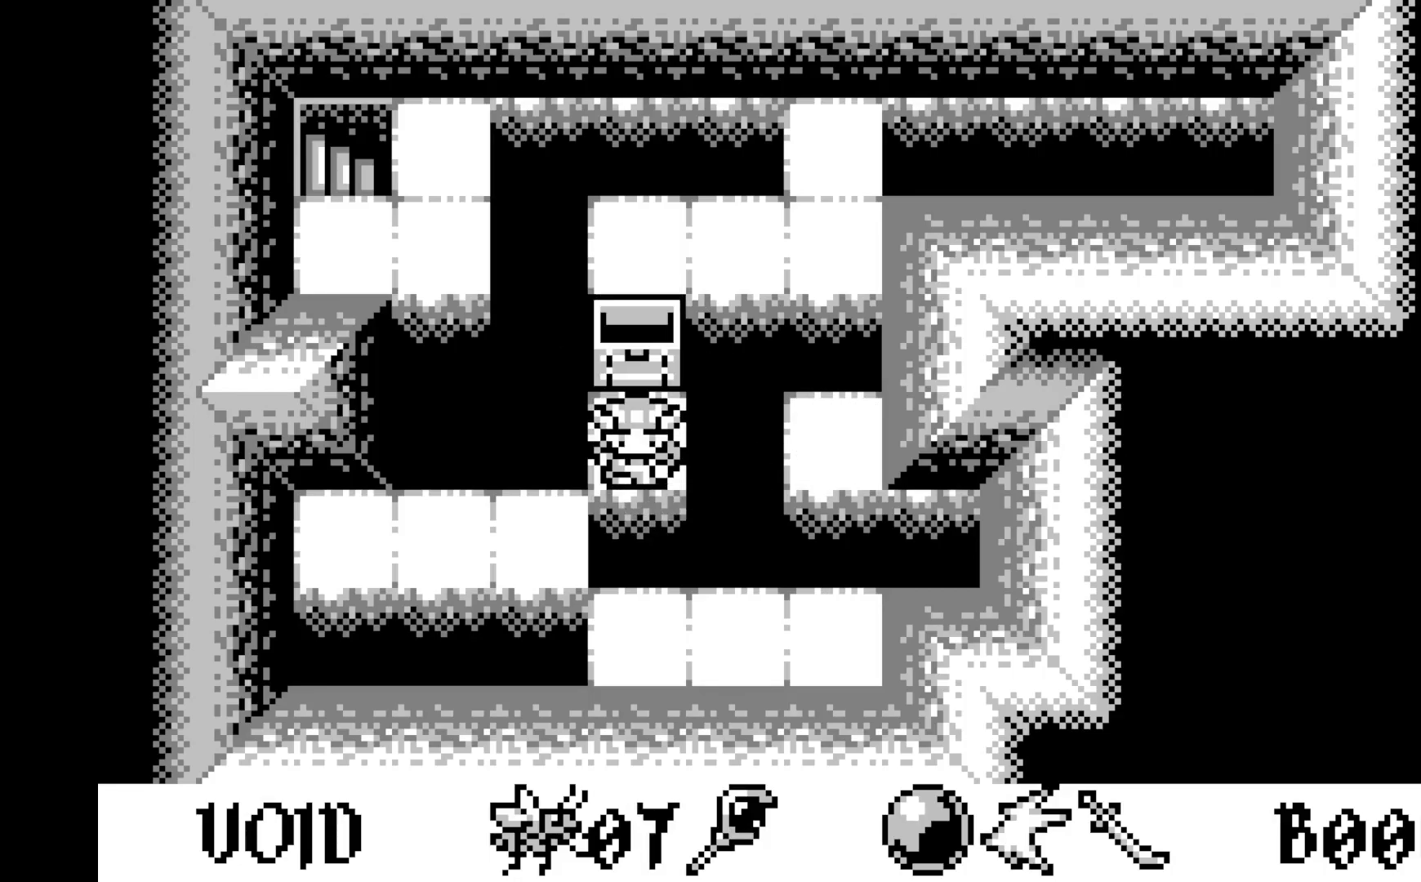
{"buttons": ["DPAD_RIGHT"], "left_stick": "center", "events": [[267, "DPAD_RIGHT", "down"], [367, "DPAD_RIGHT", "up"], [467, "DPAD_RIGHT", "down"]]}
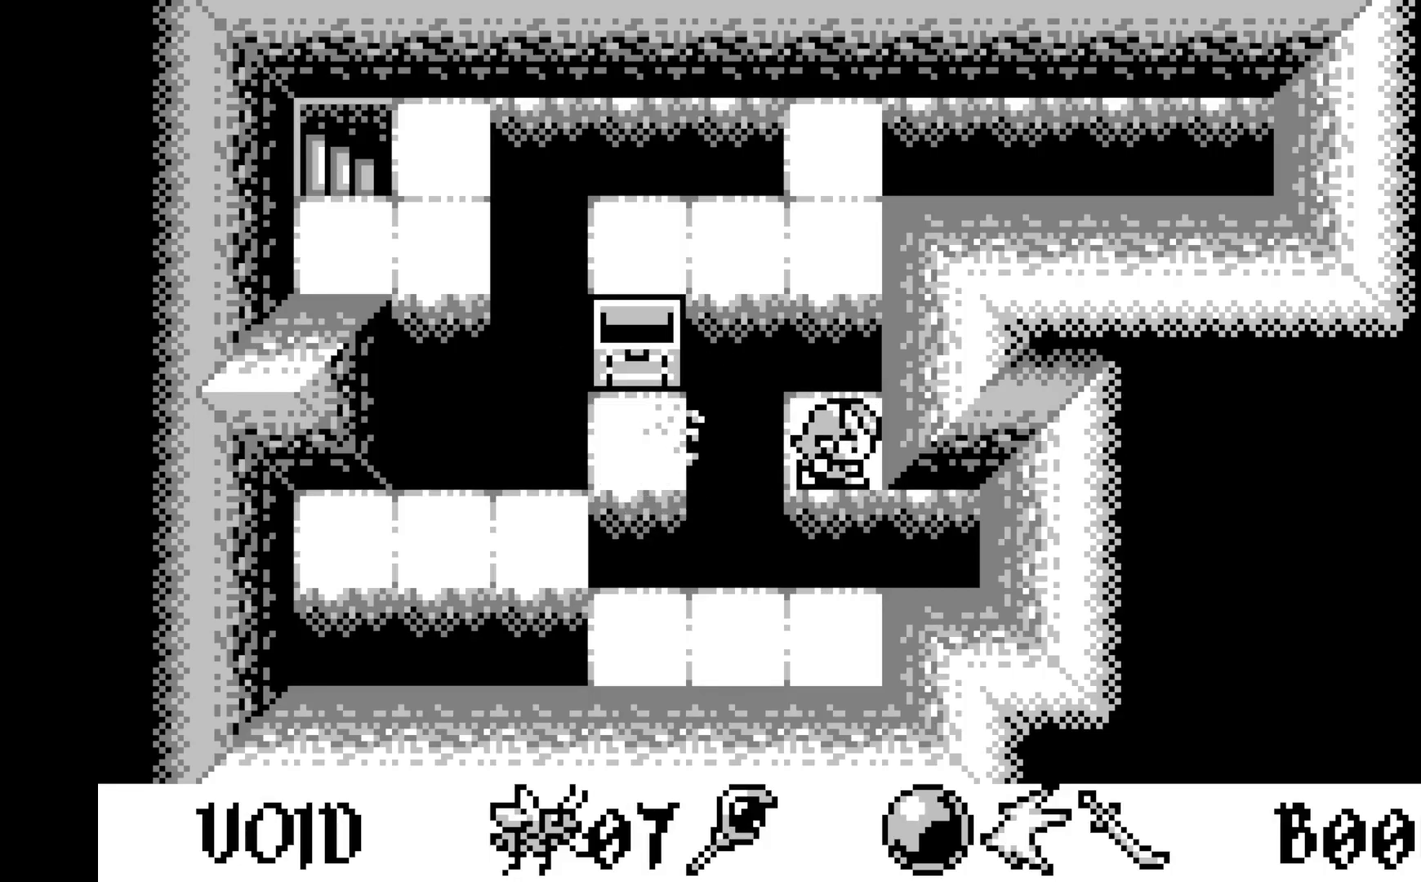
{"buttons": [], "left_stick": "center", "events": [[100, "DPAD_RIGHT", "up"], [217, "DPAD_UP", "down"], [317, "DPAD_UP", "up"], [383, "DPAD_UP", "down"], [500, "DPAD_UP", "up"]]}
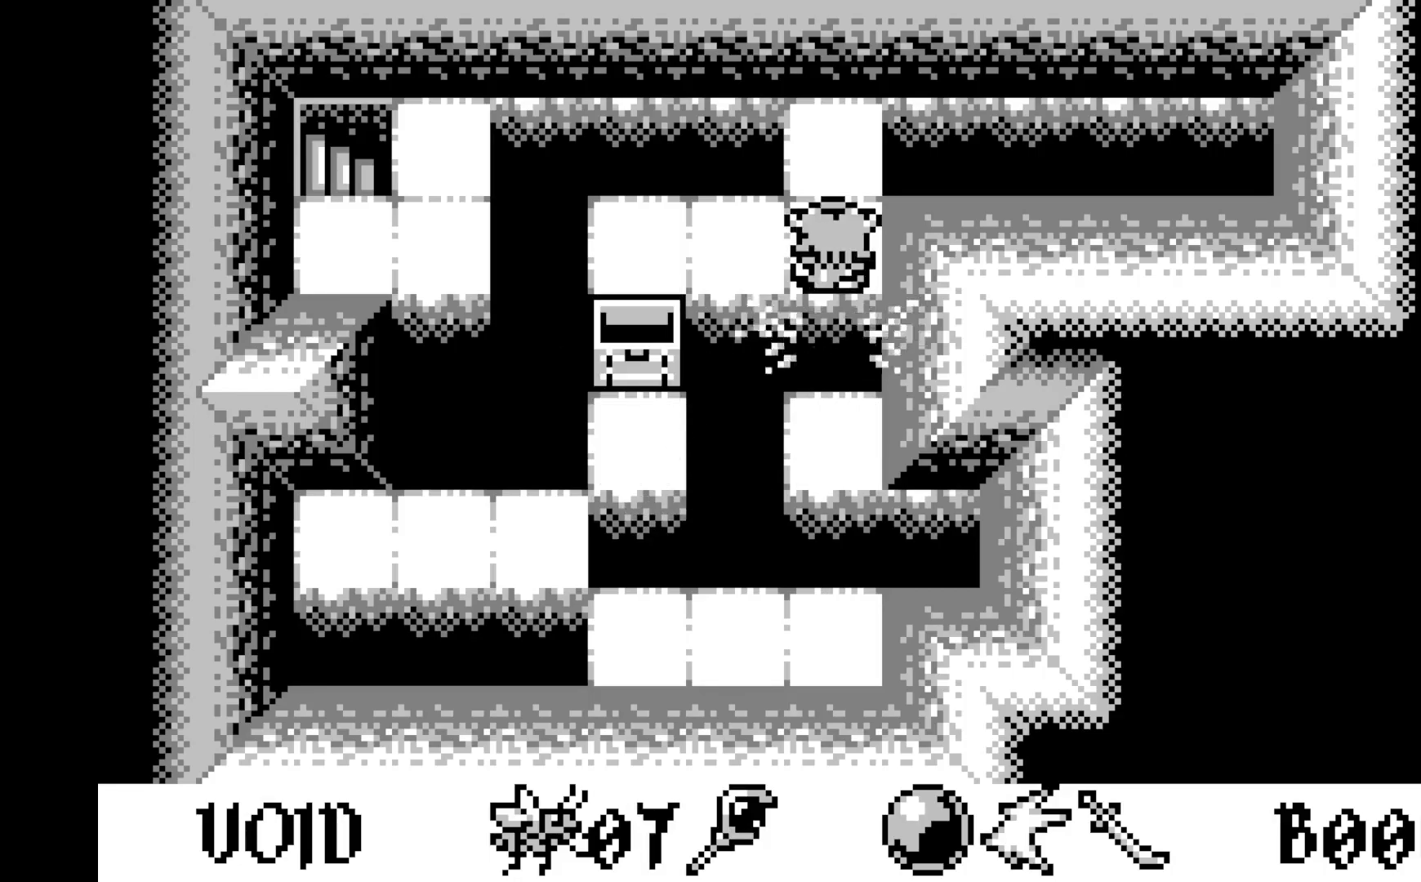
{"buttons": ["DPAD_LEFT"], "left_stick": "center", "events": [[133, "DPAD_LEFT", "down"], [250, "DPAD_LEFT", "up"], [333, "DPAD_LEFT", "down"], [433, "DPAD_LEFT", "up"], [500, "DPAD_LEFT", "down"]]}
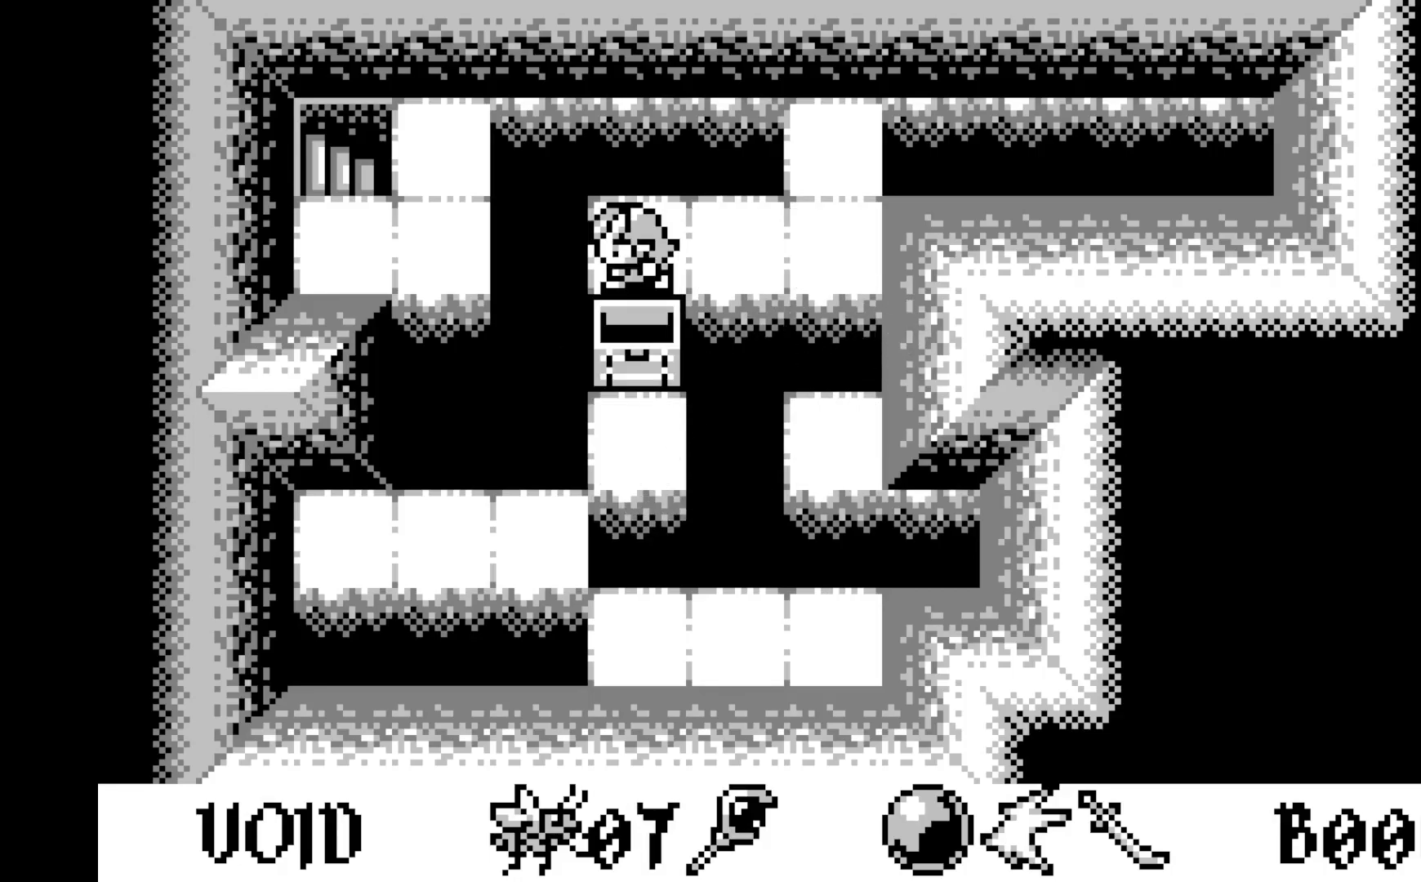
{"buttons": [], "left_stick": "center", "events": [[83, "DPAD_LEFT", "up"], [167, "DPAD_LEFT", "down"], [250, "DPAD_LEFT", "up"], [317, "DPAD_LEFT", "down"], [433, "DPAD_LEFT", "up"]]}
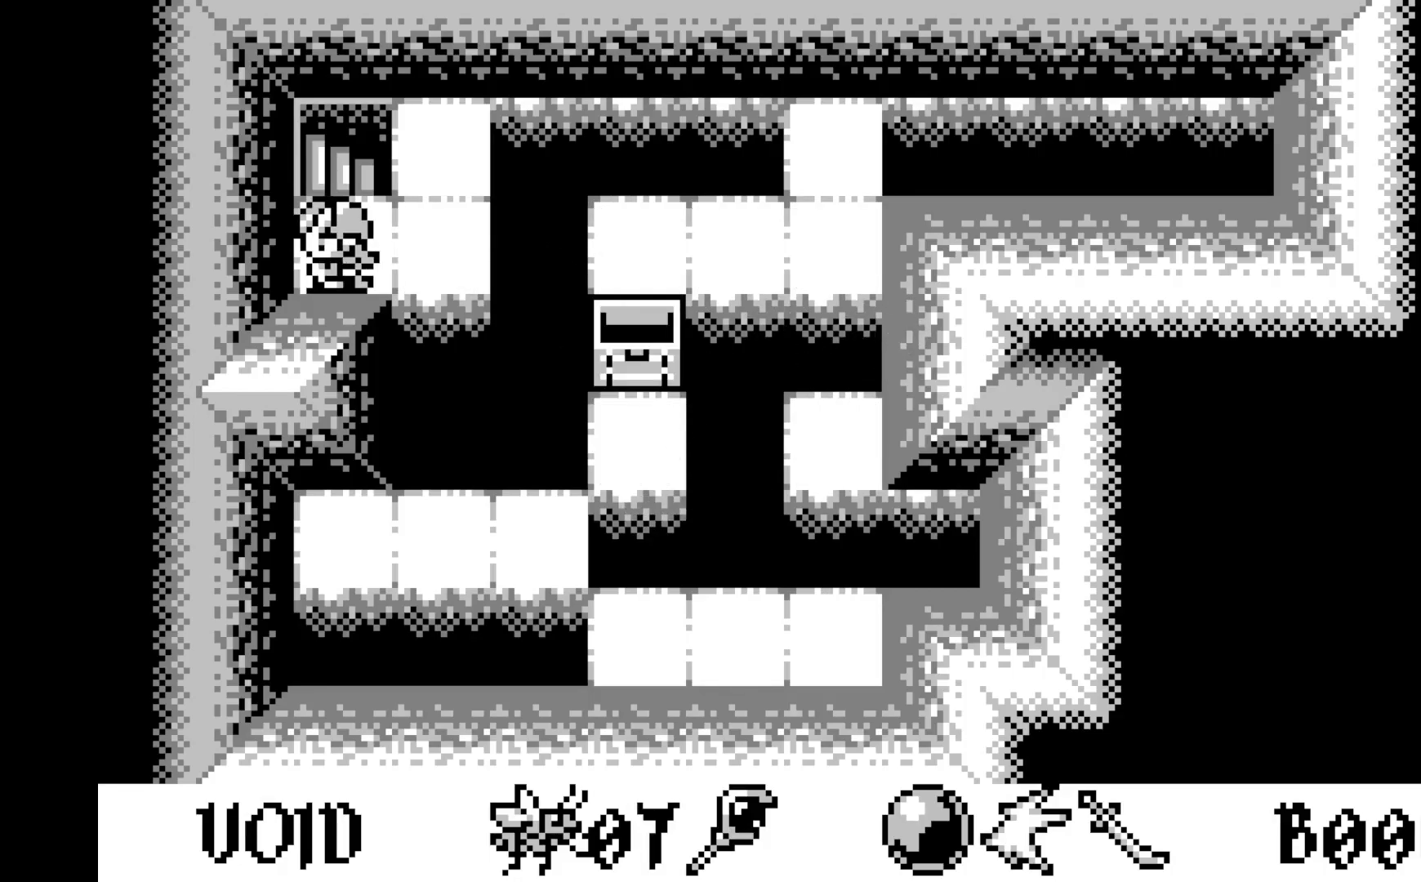
{"buttons": [], "left_stick": "center", "events": [[83, "DPAD_UP", "down"], [200, "DPAD_UP", "up"]]}
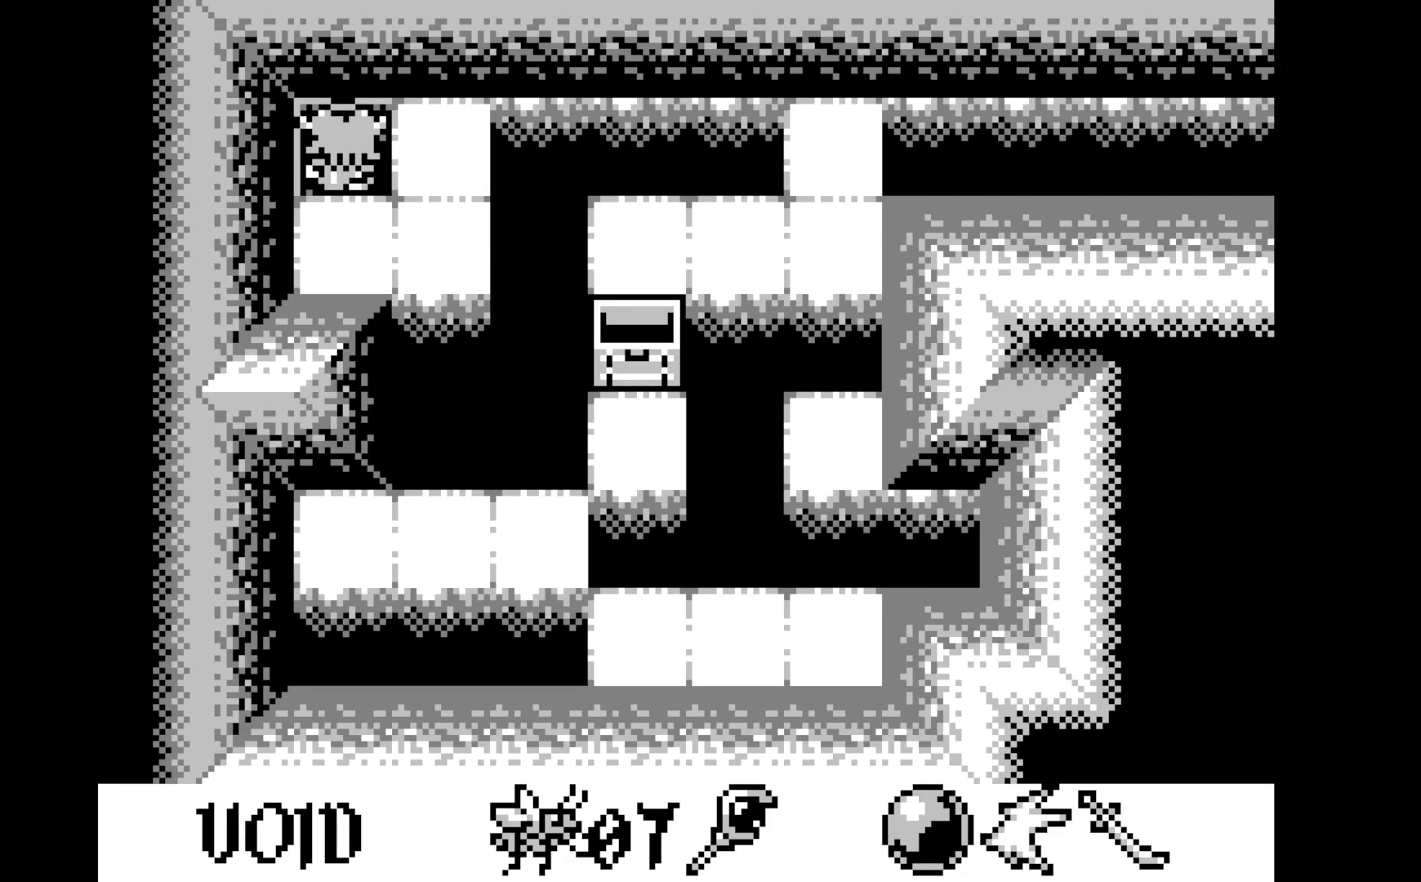
{"buttons": [], "left_stick": "center", "events": []}
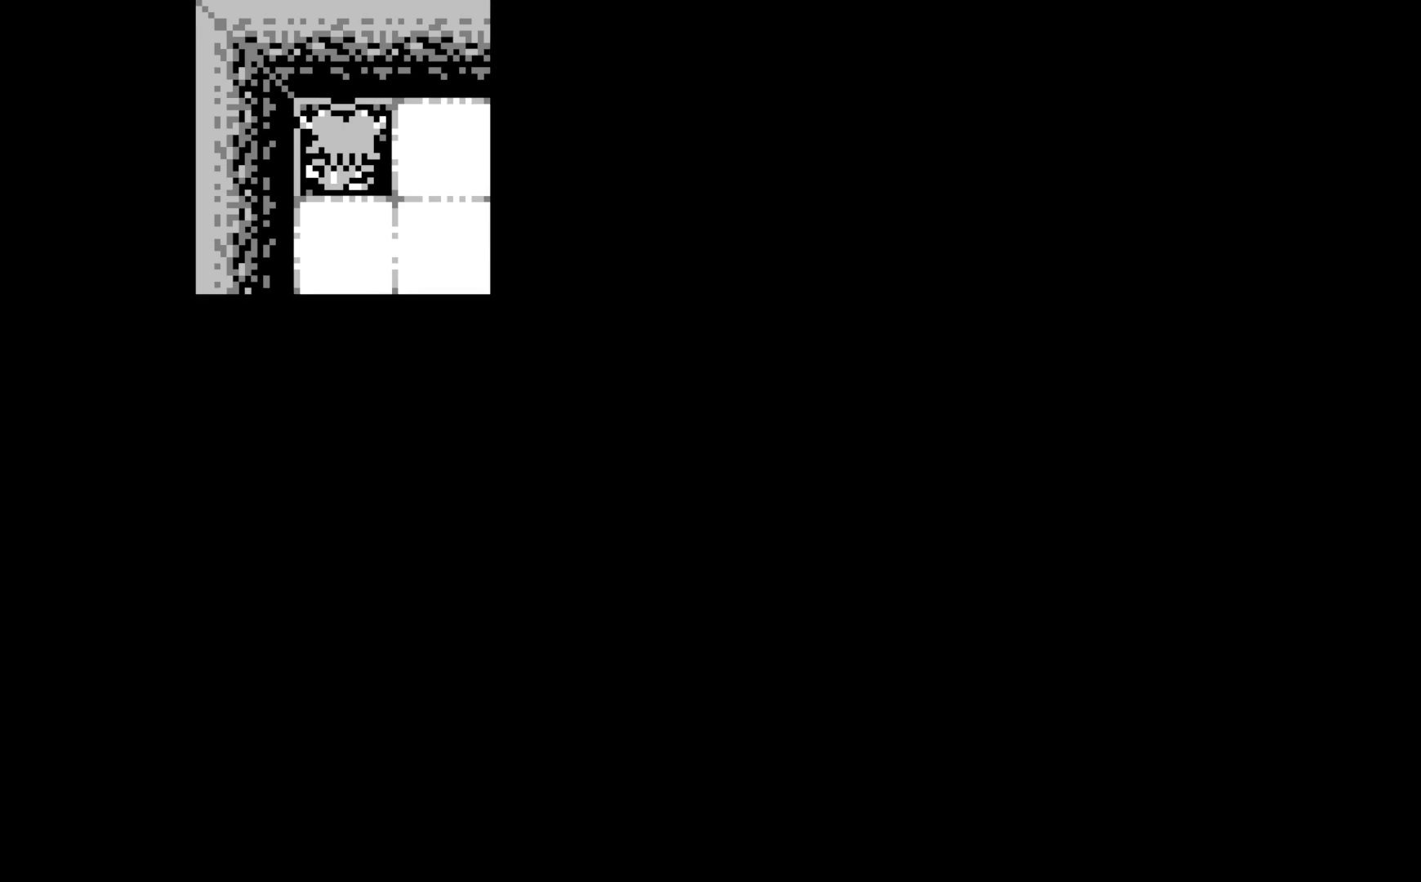
{"buttons": [], "left_stick": "center", "events": []}
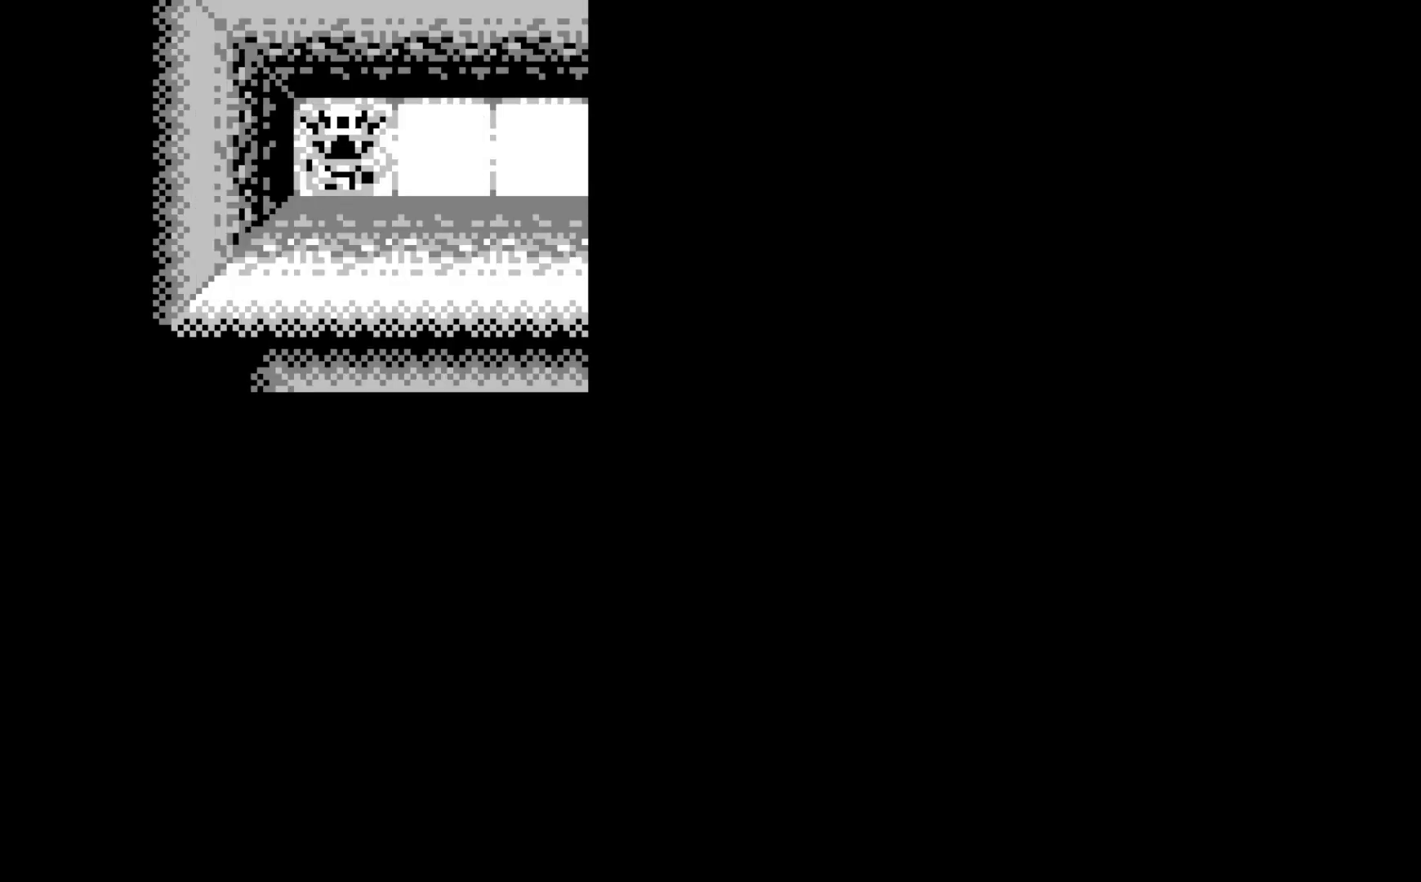
{"buttons": ["DPAD_RIGHT"], "left_stick": "center", "events": [[417, "DPAD_RIGHT", "down"]]}
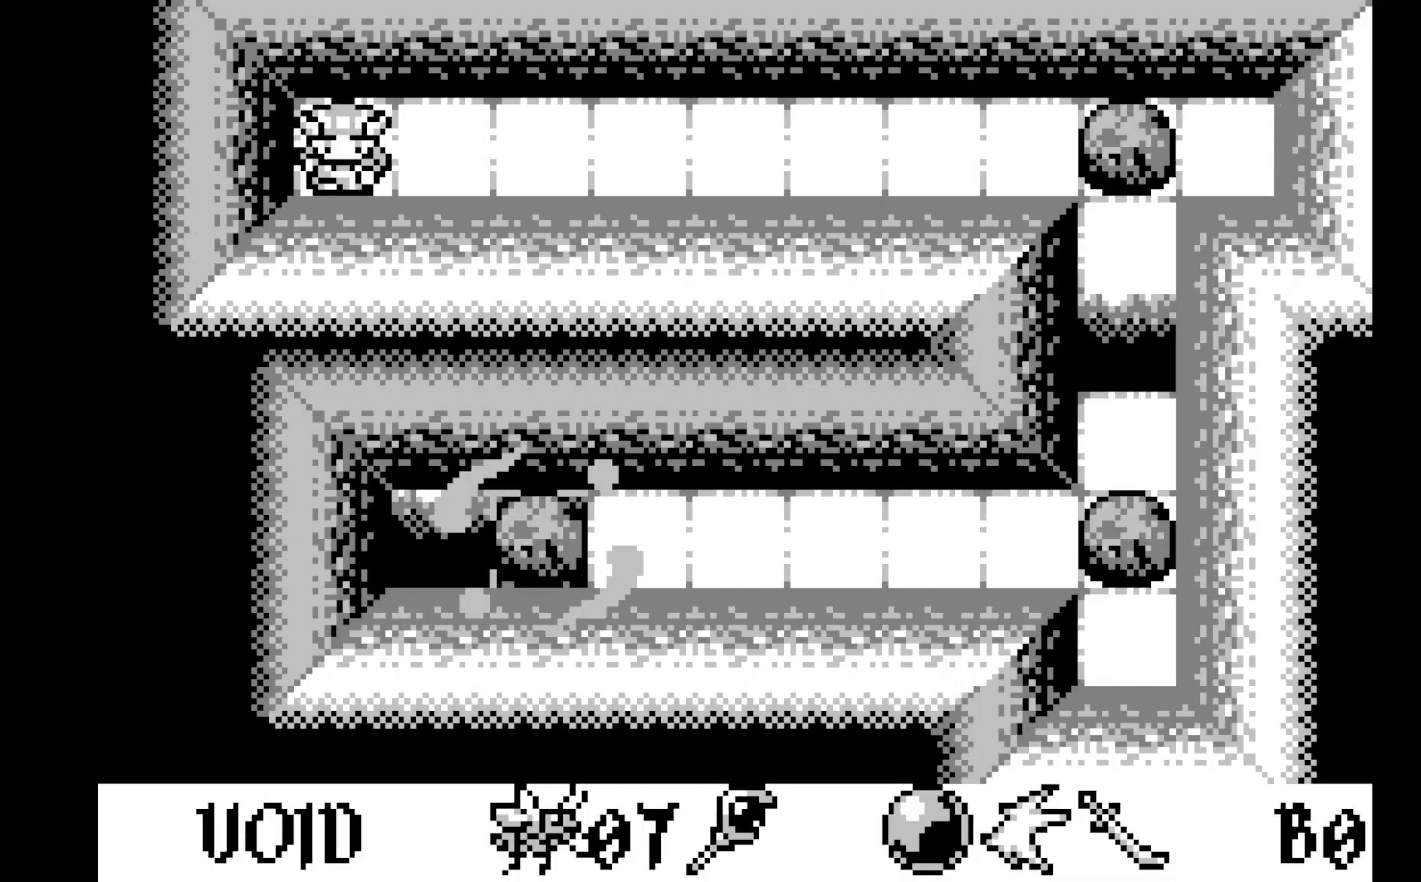
{"buttons": ["DPAD_RIGHT"], "left_stick": "center", "events": [[17, "DPAD_RIGHT", "up"], [117, "DPAD_RIGHT", "down"], [217, "DPAD_RIGHT", "up"], [300, "DPAD_RIGHT", "down"], [400, "DPAD_RIGHT", "up"], [483, "DPAD_RIGHT", "down"]]}
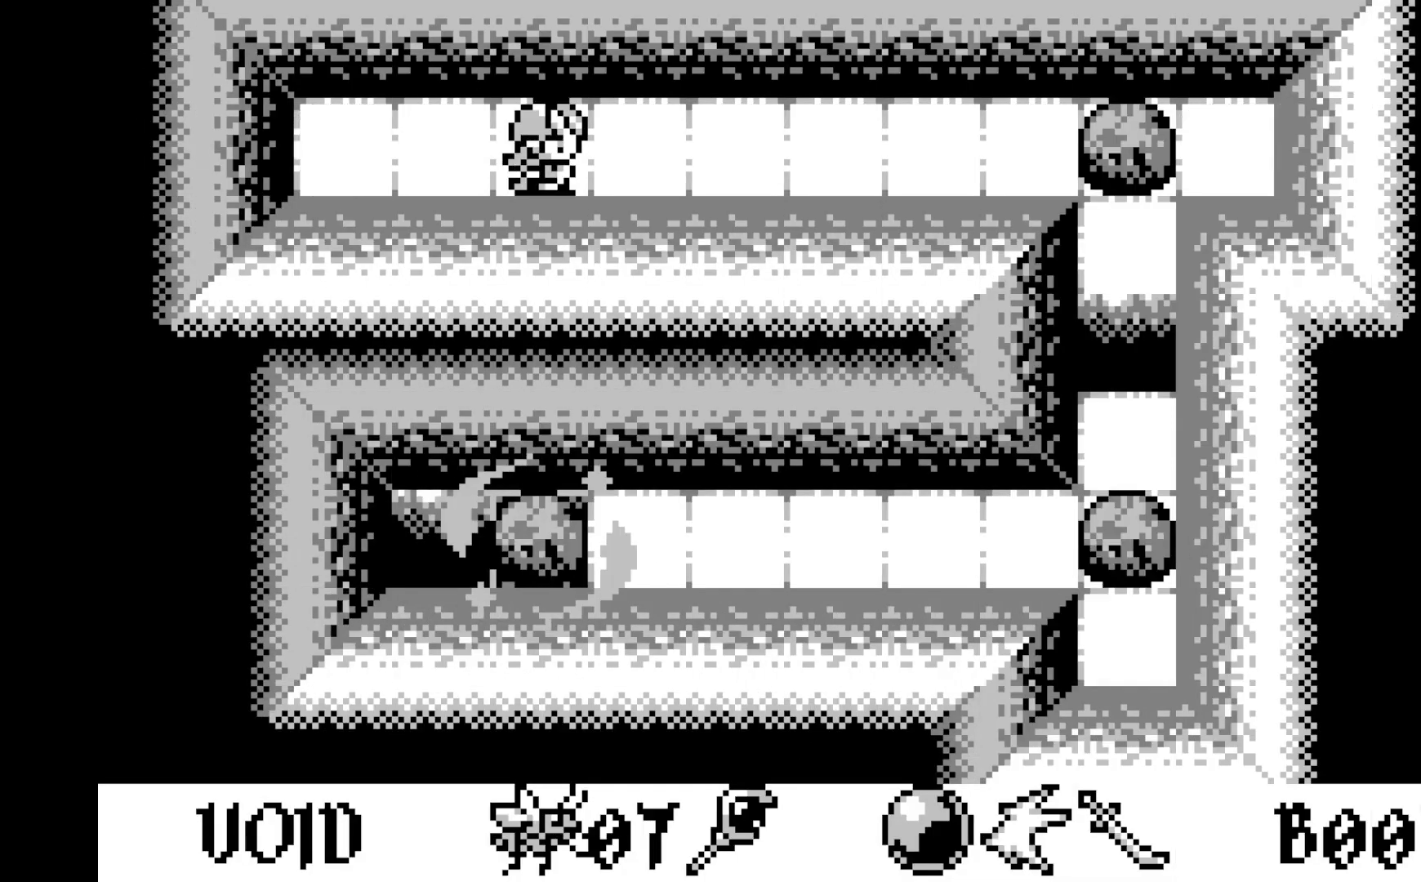
{"buttons": ["DPAD_RIGHT"], "left_stick": "center", "events": [[67, "DPAD_RIGHT", "up"], [150, "DPAD_RIGHT", "down"], [250, "DPAD_RIGHT", "up"], [317, "DPAD_RIGHT", "down"], [417, "DPAD_RIGHT", "up"], [500, "DPAD_RIGHT", "down"]]}
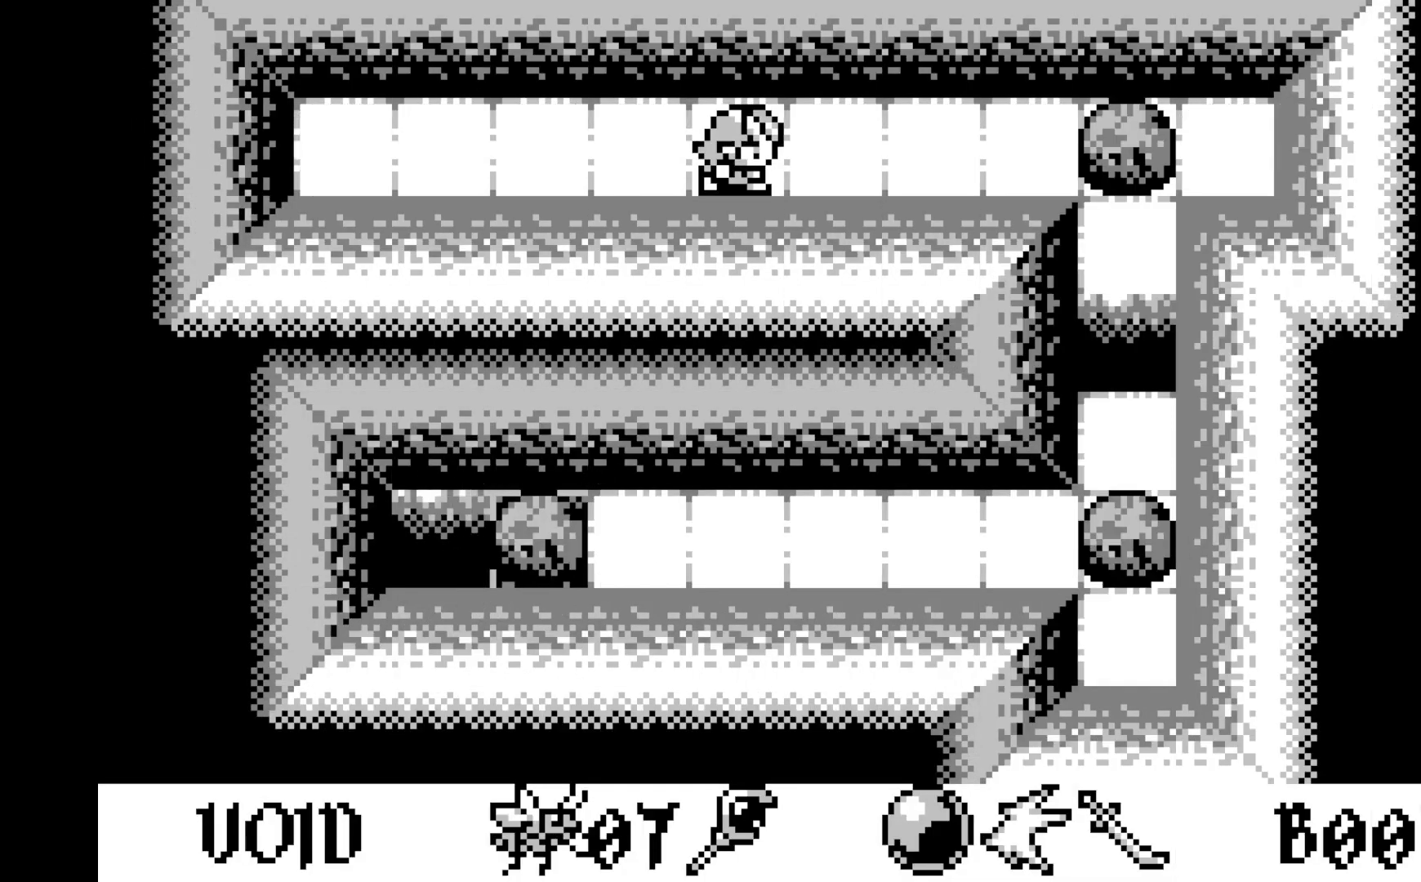
{"buttons": [], "left_stick": "center", "events": [[117, "DPAD_RIGHT", "up"], [183, "DPAD_RIGHT", "down"], [300, "DPAD_RIGHT", "up"], [383, "DPAD_RIGHT", "down"], [483, "DPAD_RIGHT", "up"]]}
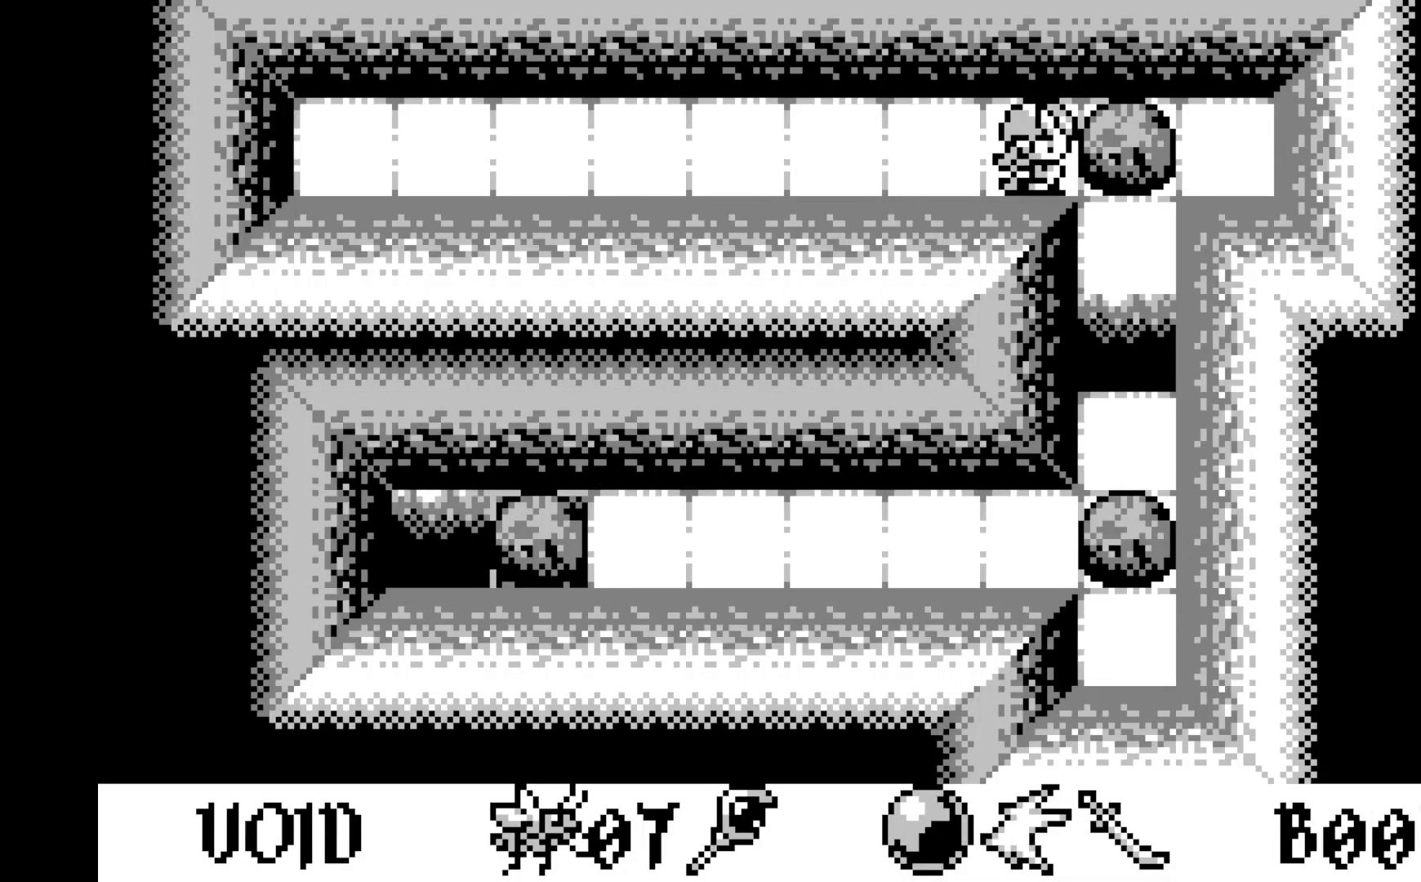
{"buttons": [], "left_stick": "center", "events": [[83, "DPAD_RIGHT", "down"], [200, "DPAD_RIGHT", "up"]]}
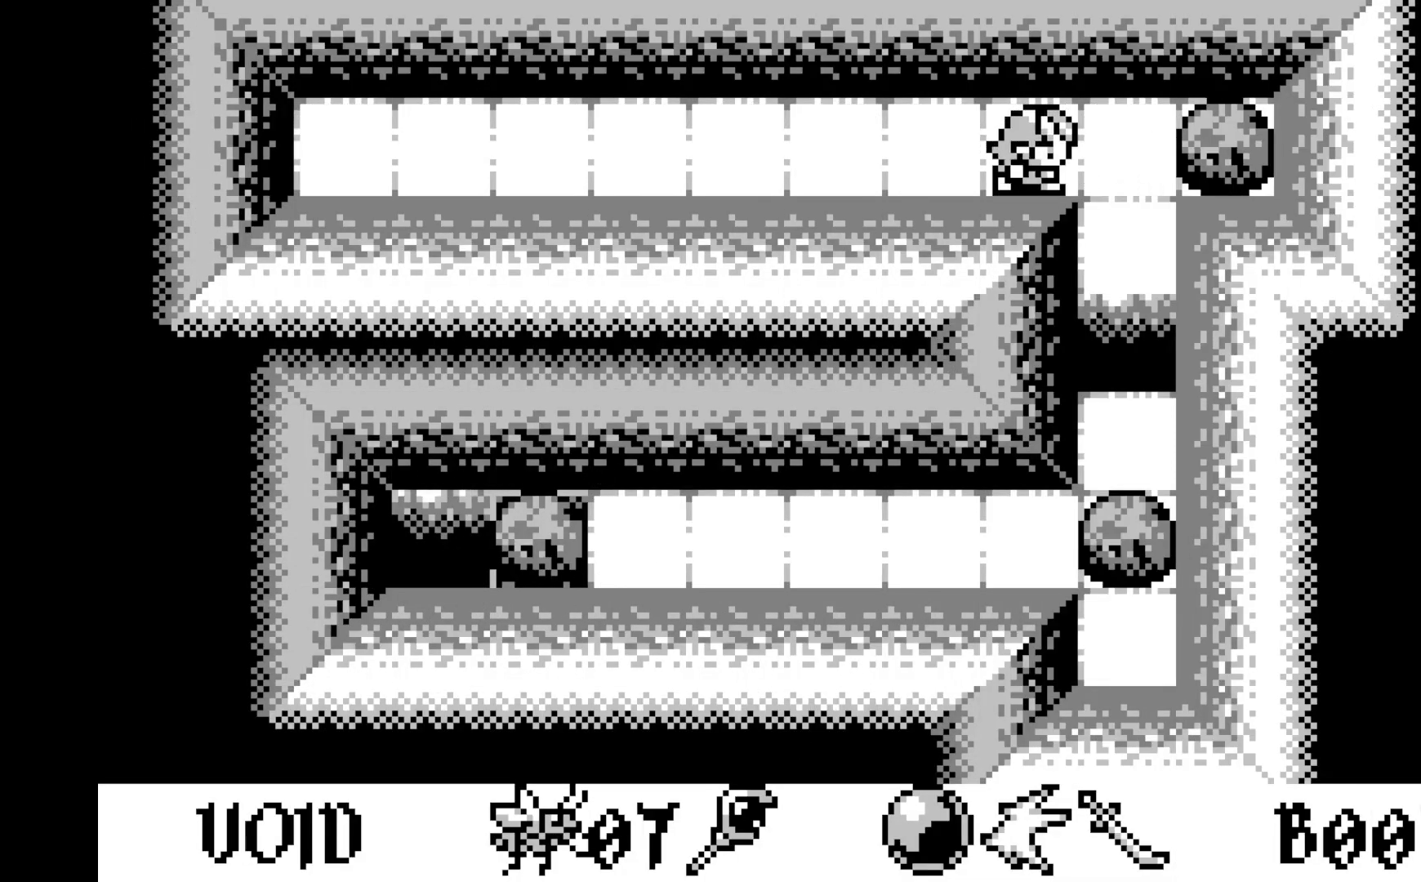
{"buttons": [], "left_stick": "center", "events": [[267, "A", "down"], [467, "A", "up"]]}
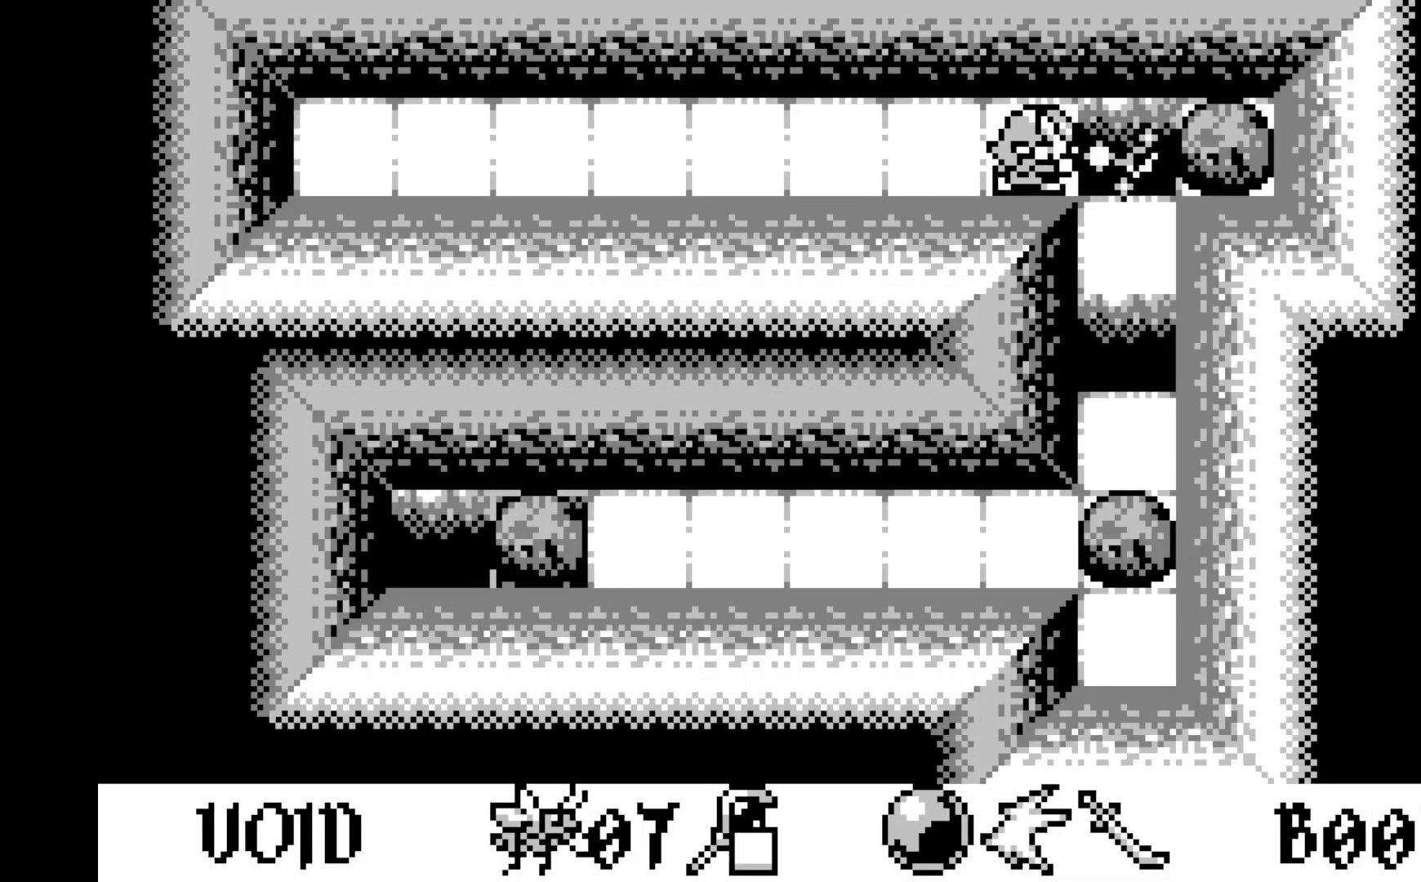
{"buttons": [], "left_stick": "center", "events": [[300, "DPAD_RIGHT", "down"], [417, "DPAD_RIGHT", "up"]]}
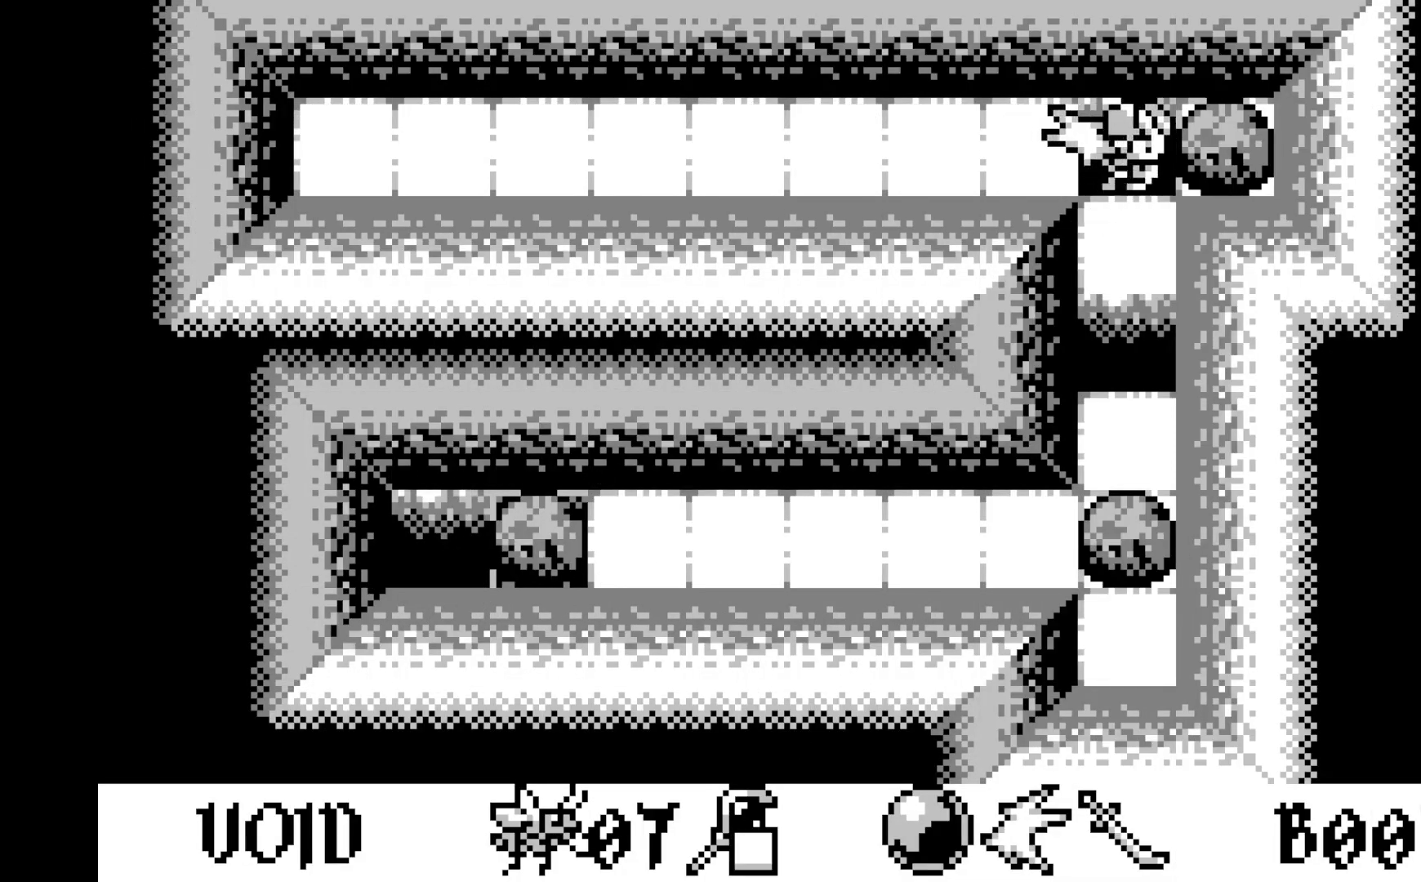
{"buttons": ["DPAD_DOWN"], "left_stick": "center", "events": [[83, "DPAD_DOWN", "down"], [183, "DPAD_DOWN", "up"], [500, "DPAD_DOWN", "down"]]}
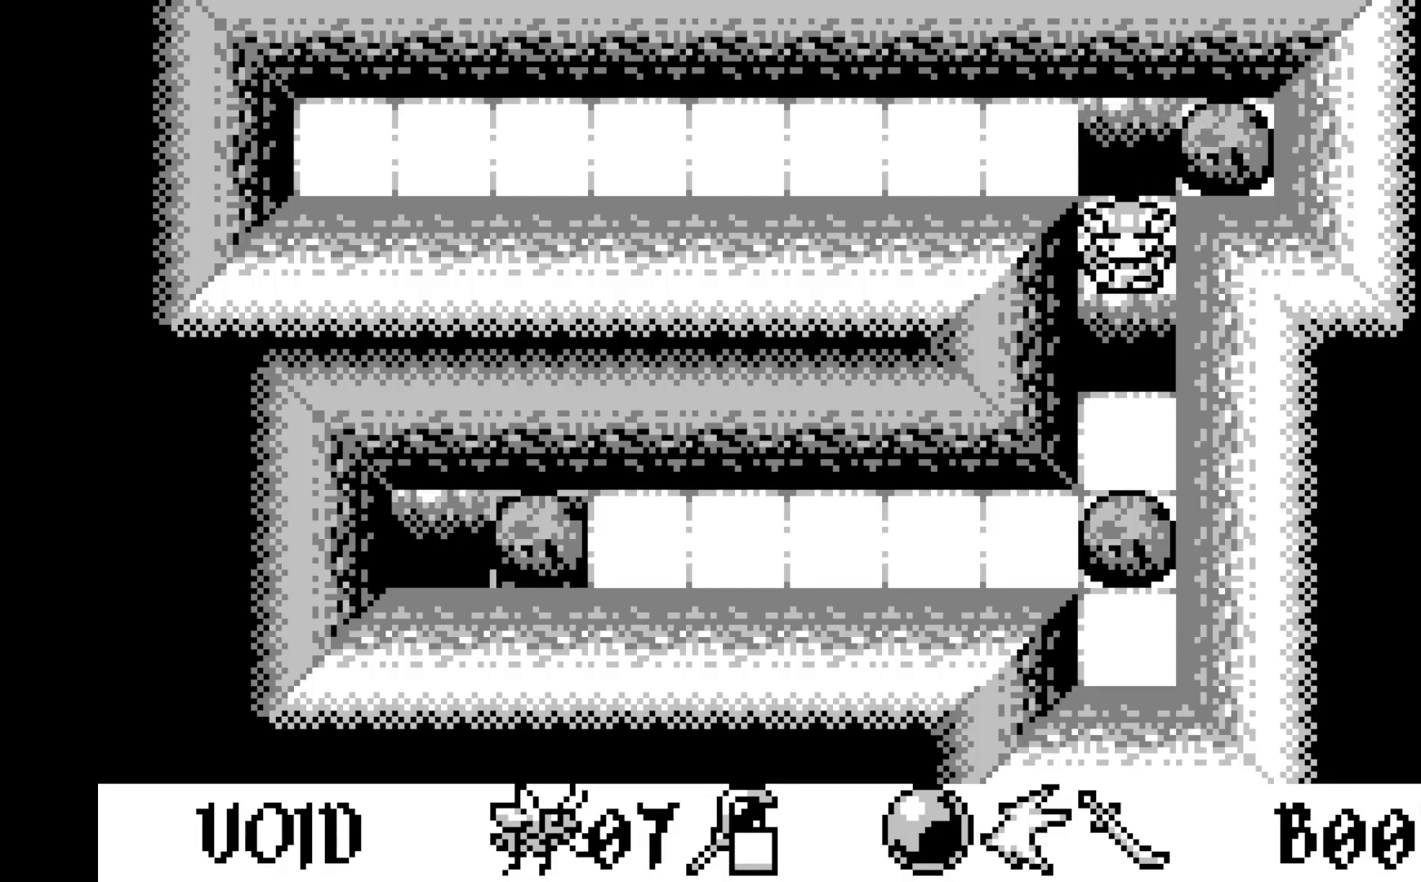
{"buttons": [], "left_stick": "center", "events": [[100, "DPAD_DOWN", "up"], [217, "DPAD_DOWN", "down"], [350, "DPAD_DOWN", "up"]]}
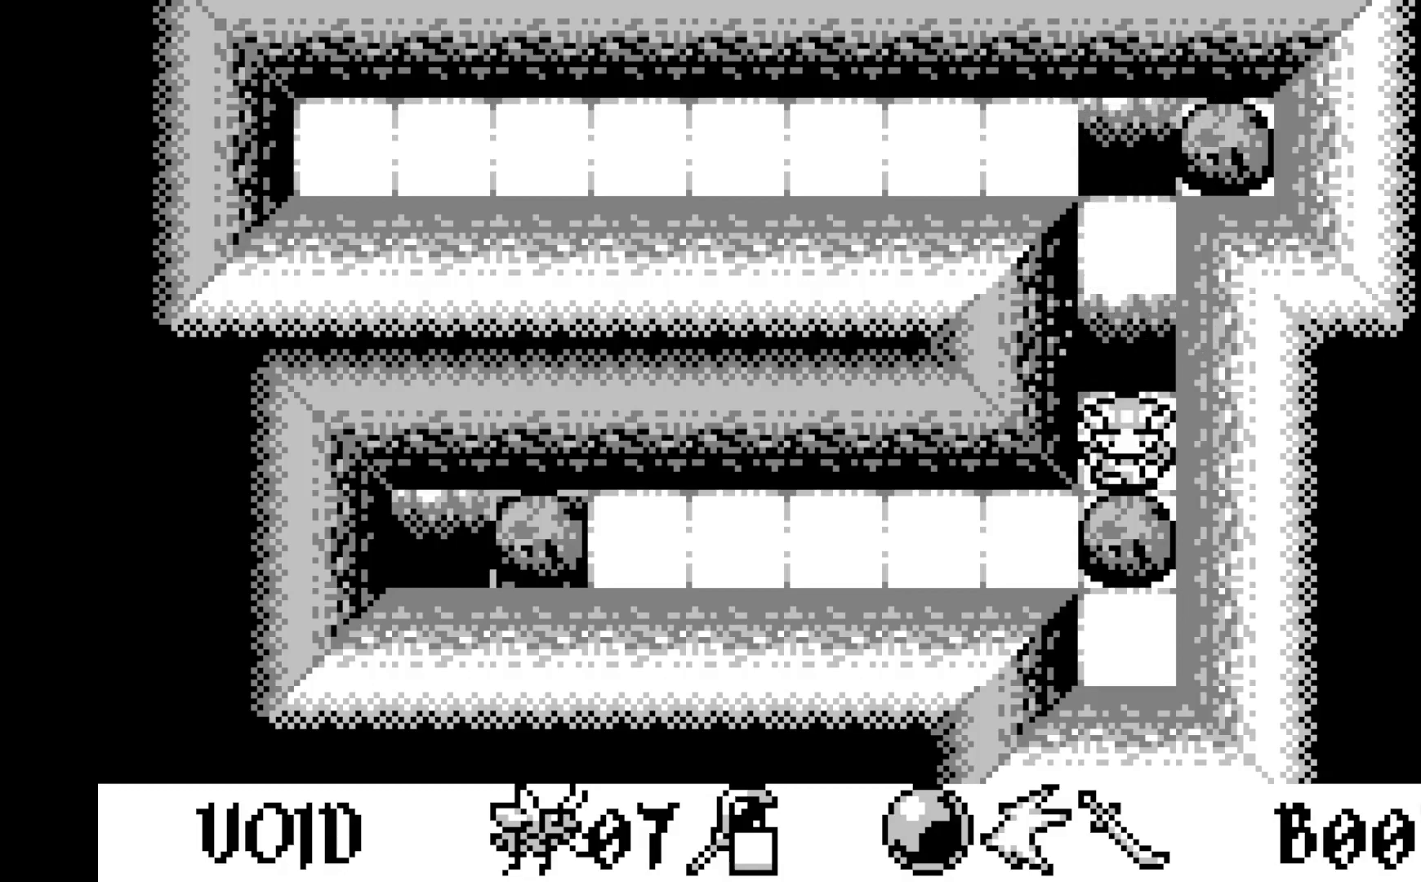
{"buttons": [], "left_stick": "center", "events": [[233, "DPAD_DOWN", "down"], [367, "DPAD_DOWN", "up"]]}
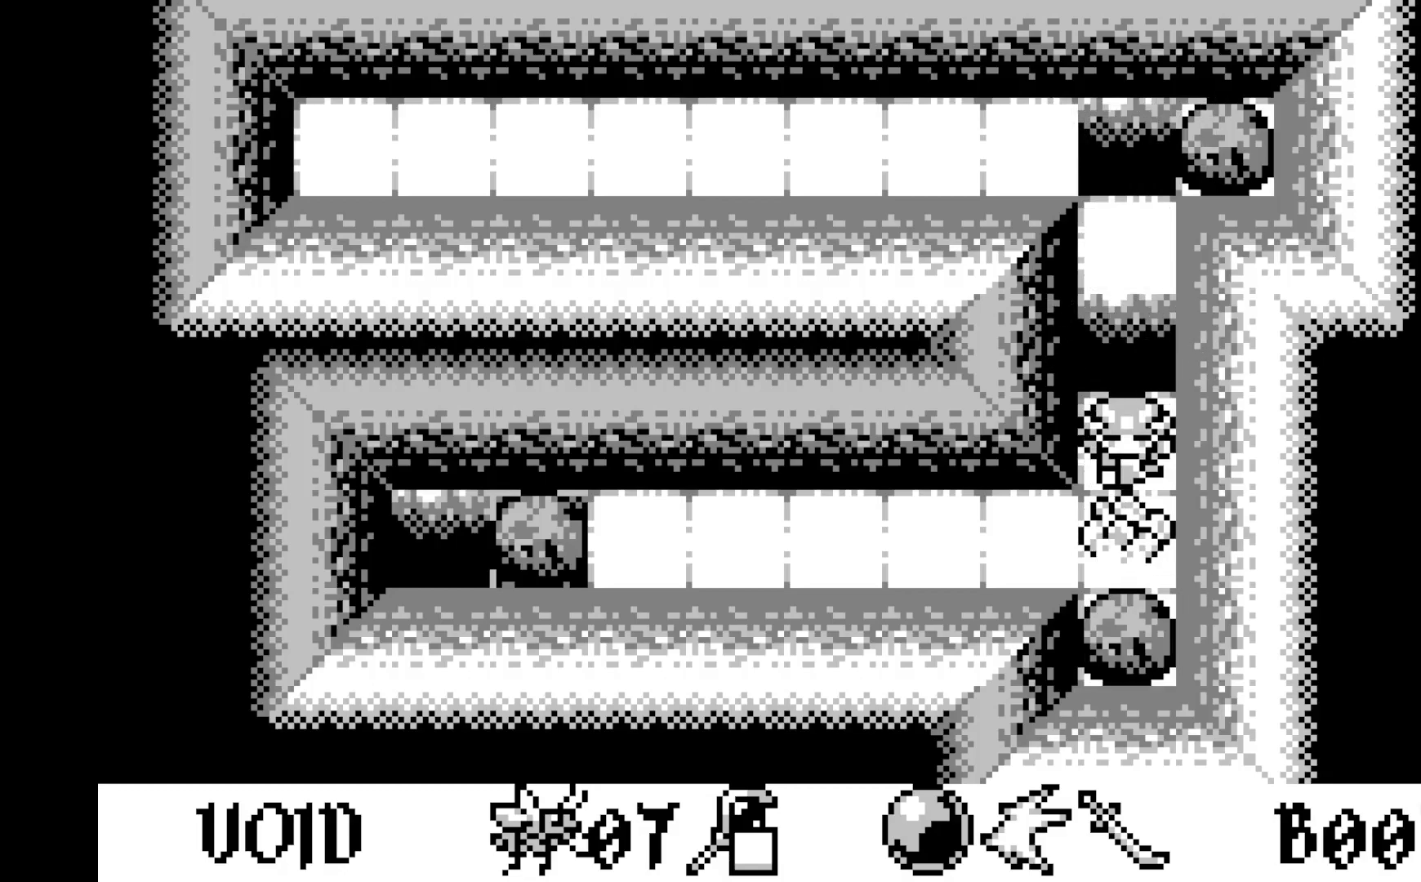
{"buttons": [], "left_stick": "center", "events": []}
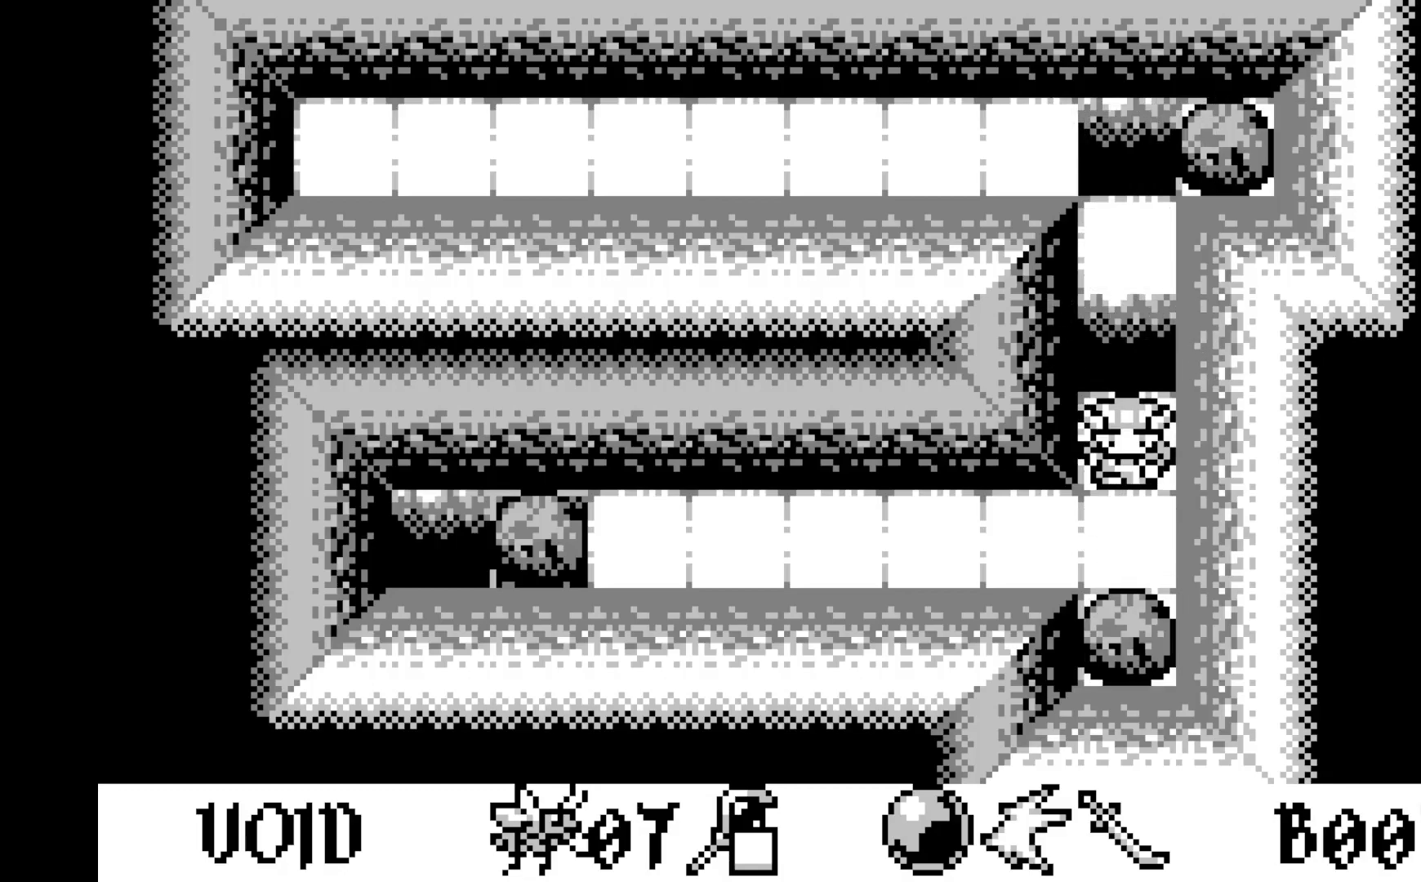
{"buttons": [], "left_stick": "center", "events": []}
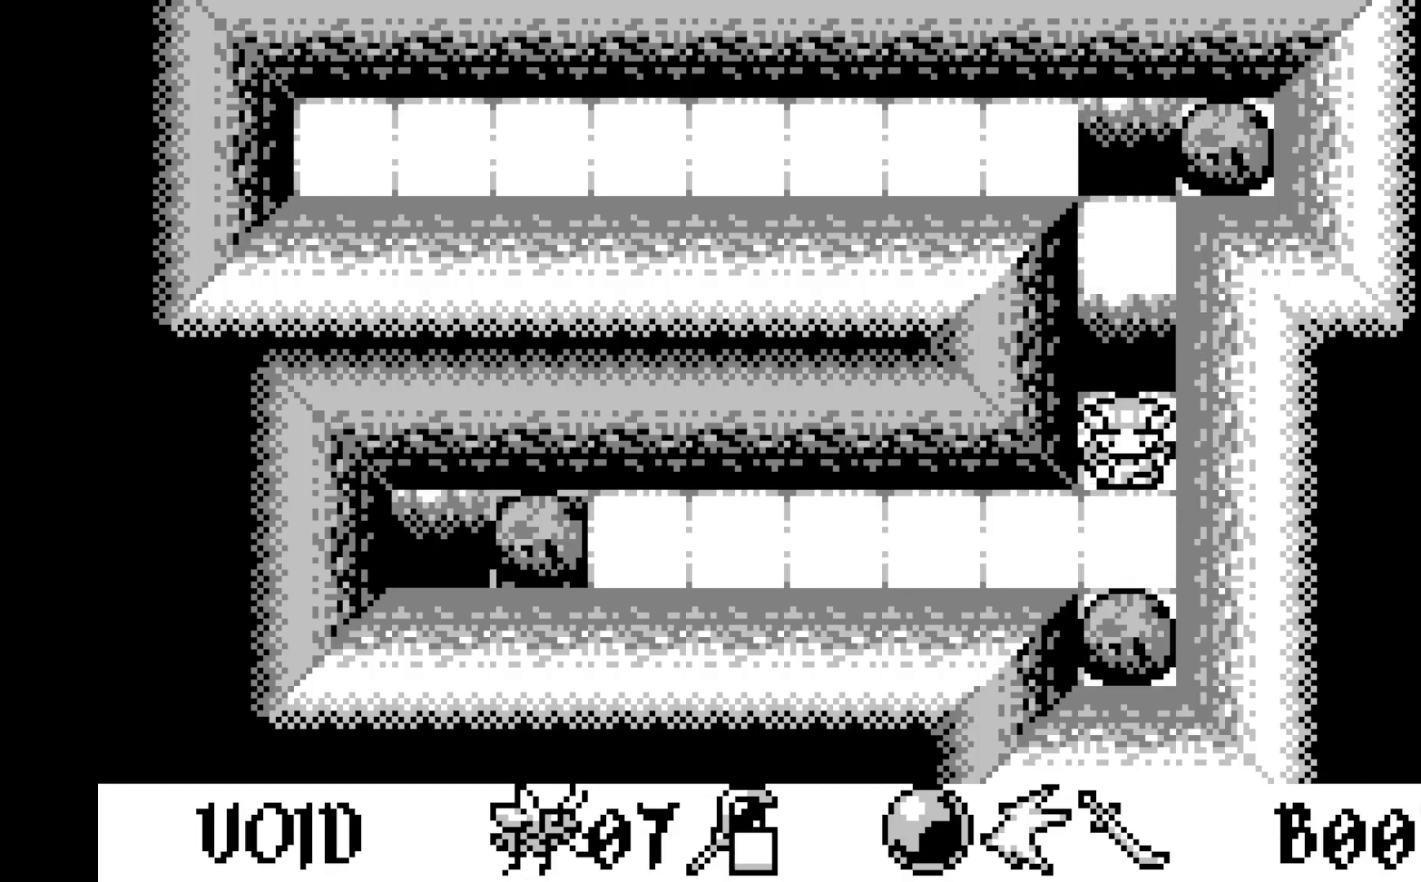
{"buttons": [], "left_stick": "center", "events": []}
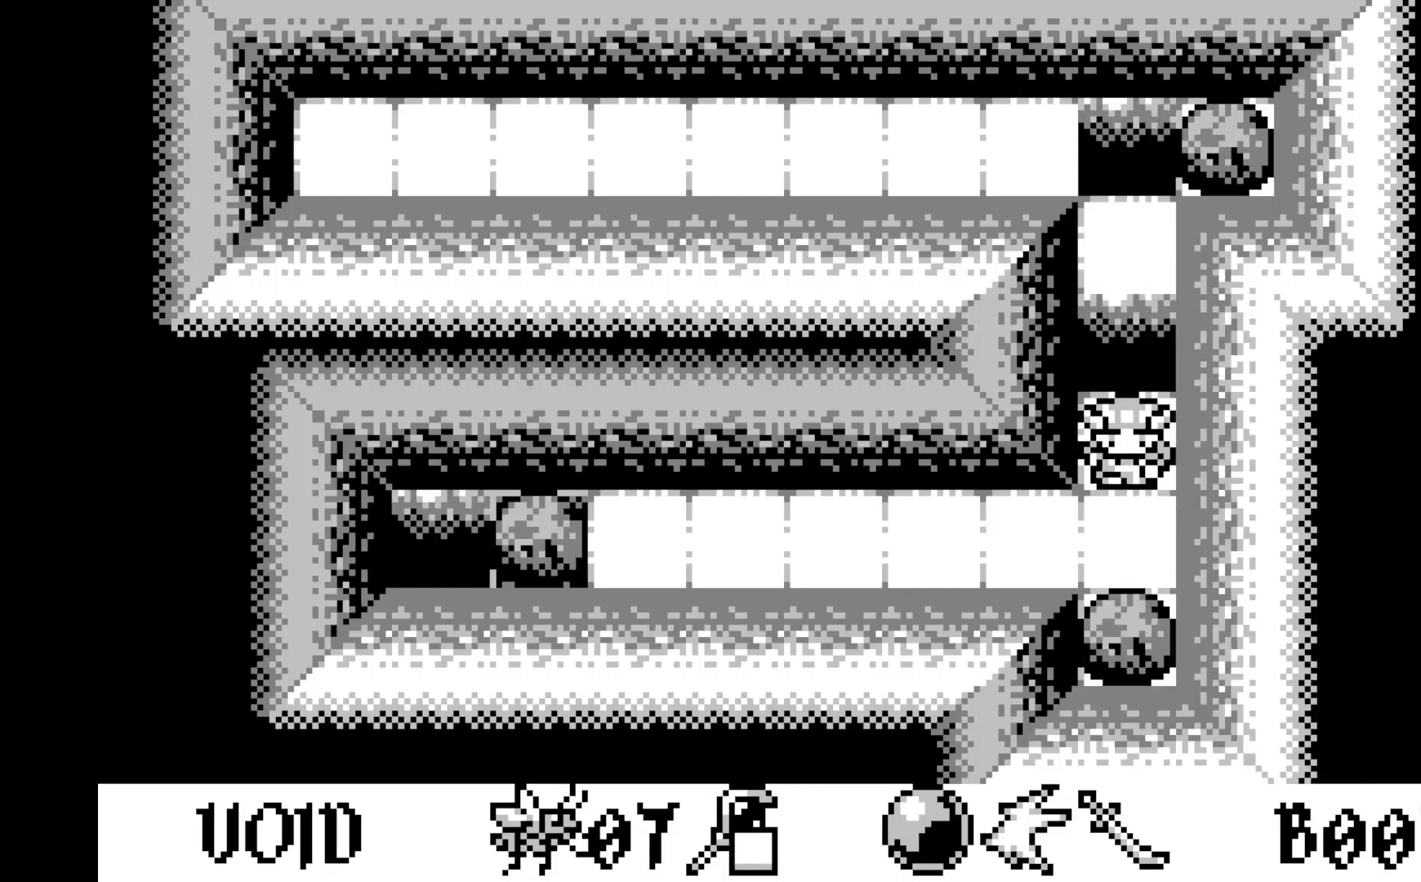
{"buttons": ["A"], "left_stick": "center", "events": [[67, "DPAD_UP", "down"], [167, "DPAD_UP", "up"], [233, "DPAD_UP", "down"], [367, "DPAD_UP", "up"], [417, "A", "down"]]}
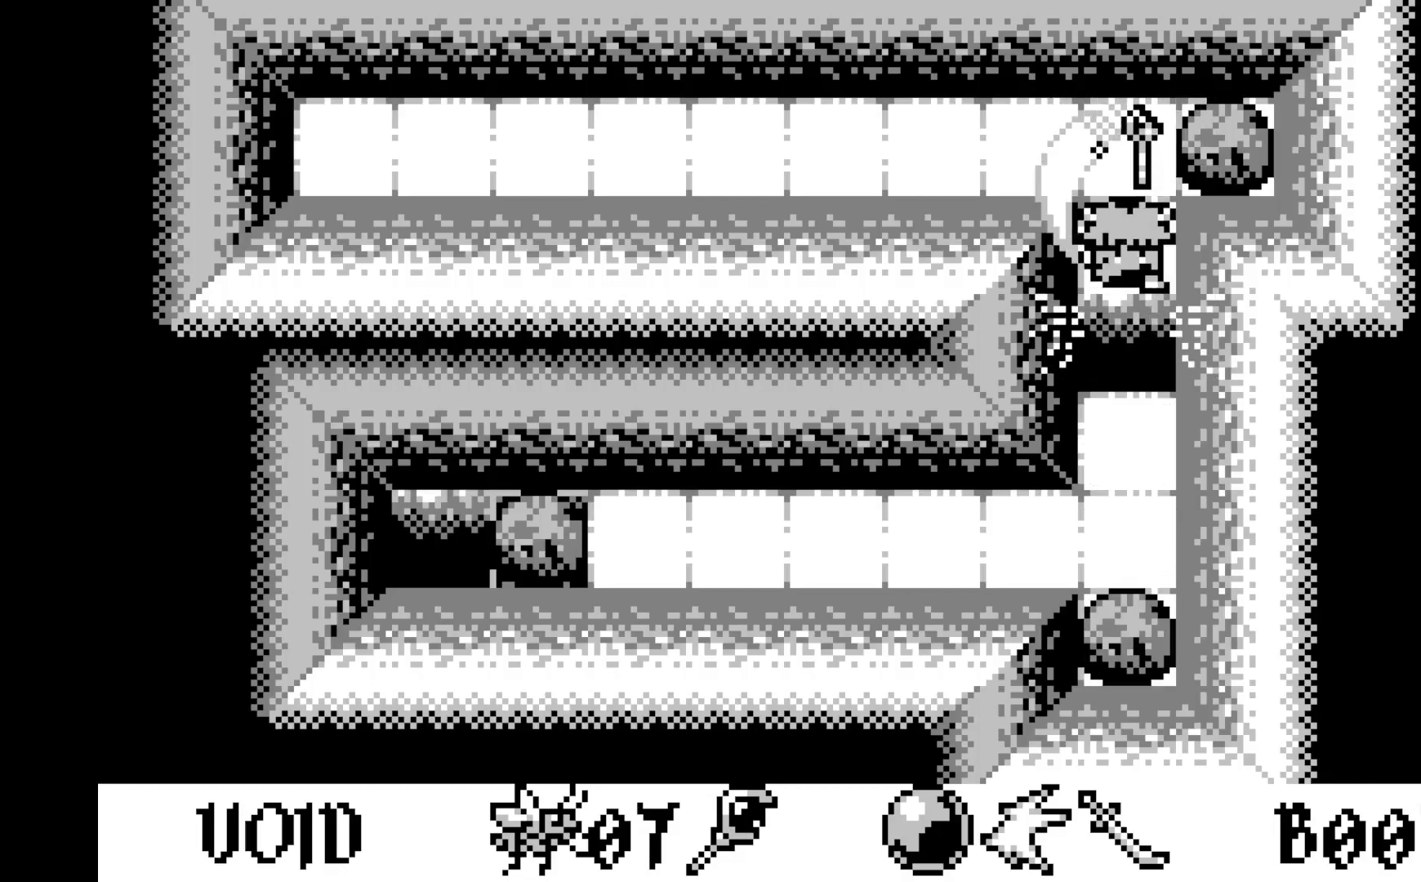
{"buttons": [], "left_stick": "center", "events": [[100, "A", "up"], [367, "DPAD_DOWN", "down"], [467, "DPAD_DOWN", "up"]]}
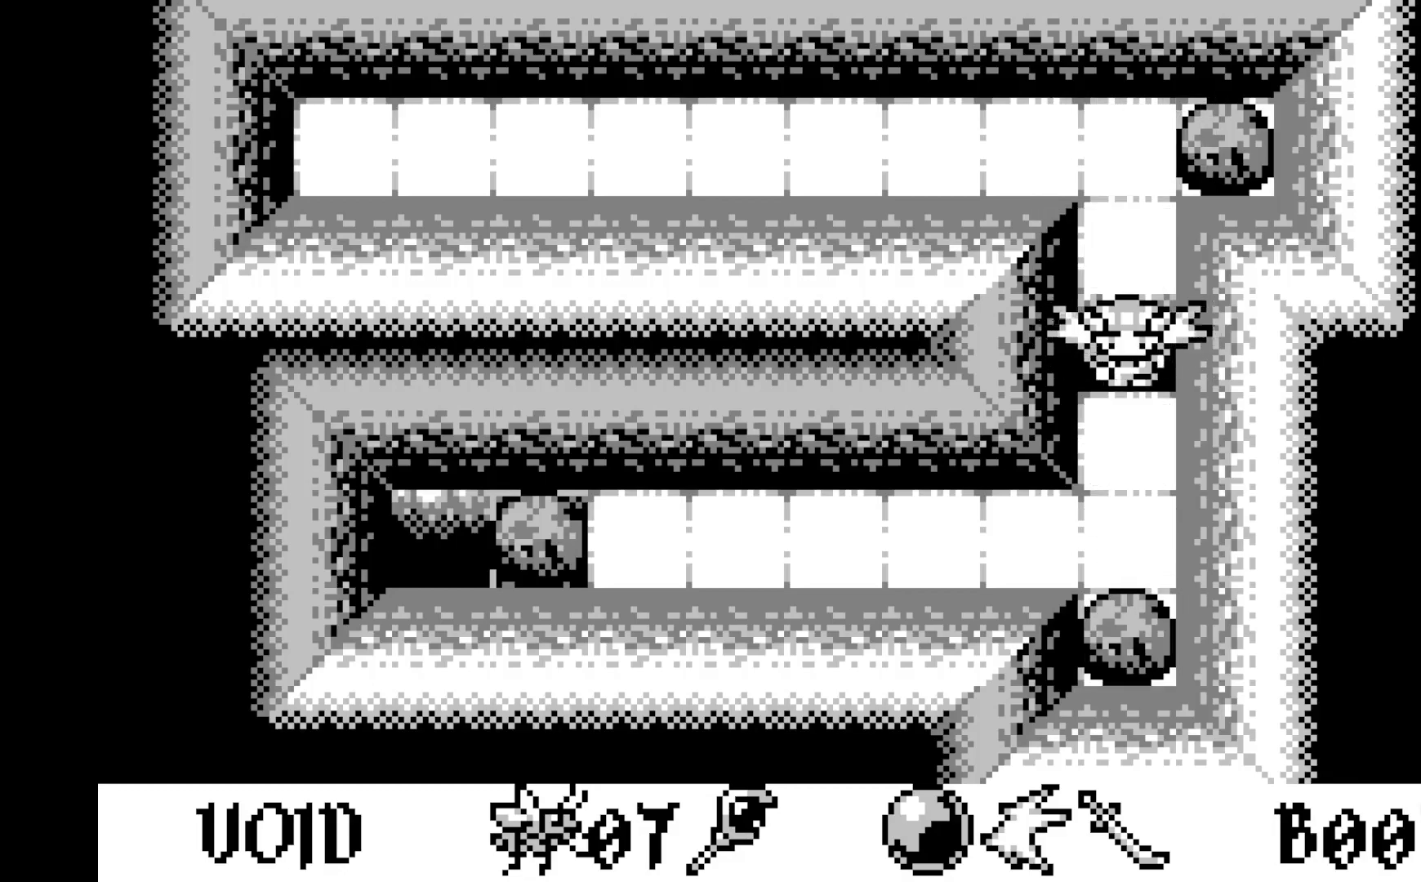
{"buttons": ["DPAD_DOWN"], "left_stick": "center", "events": [[33, "DPAD_DOWN", "down"], [167, "DPAD_DOWN", "up"], [417, "DPAD_DOWN", "down"]]}
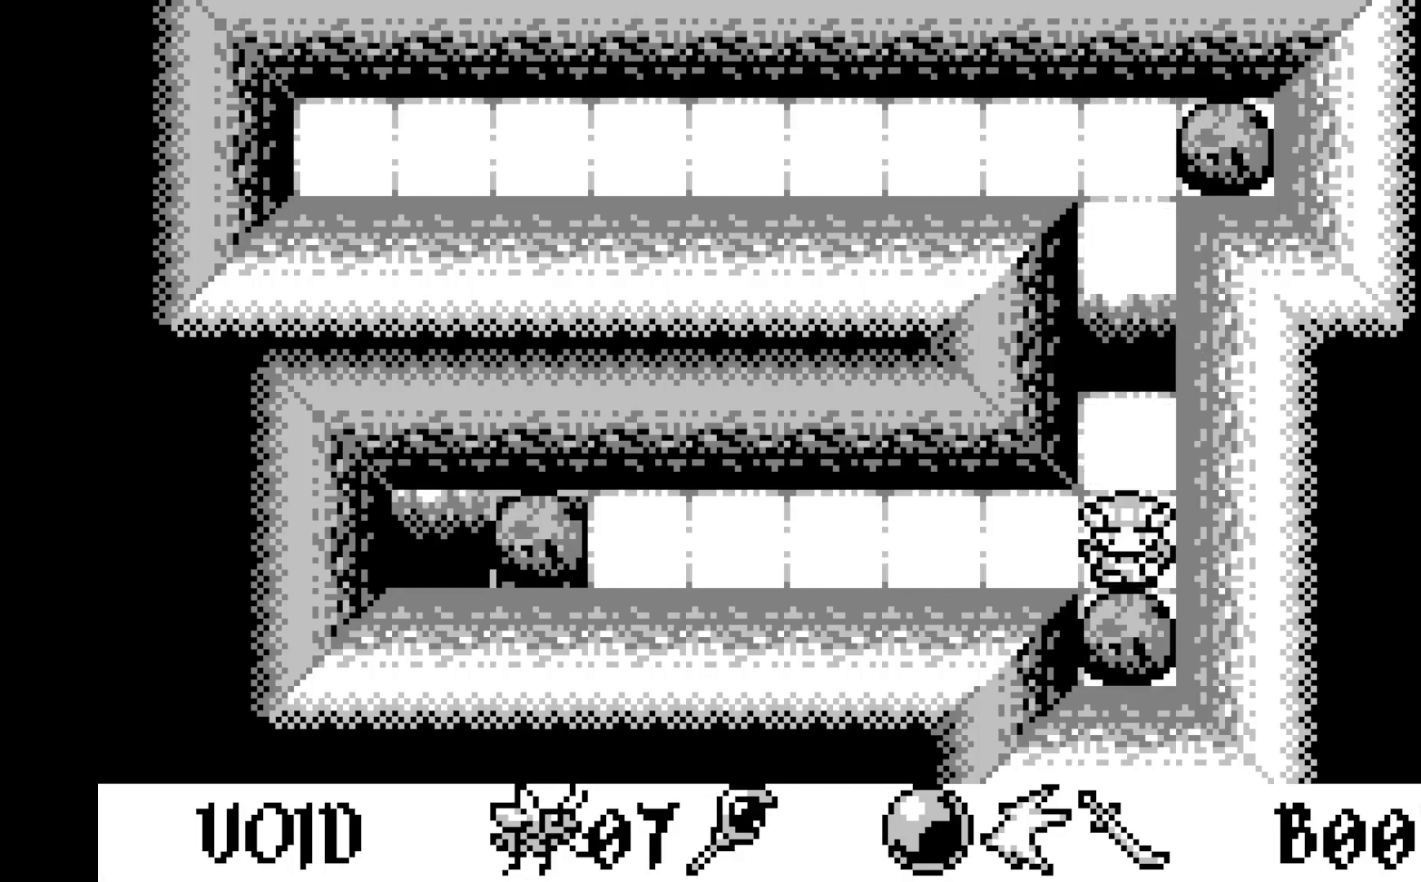
{"buttons": ["DPAD_LEFT"], "left_stick": "center", "events": [[17, "DPAD_DOWN", "up"], [117, "DPAD_LEFT", "down"], [217, "DPAD_LEFT", "up"], [283, "DPAD_LEFT", "down"], [400, "DPAD_LEFT", "up"], [450, "DPAD_LEFT", "down"]]}
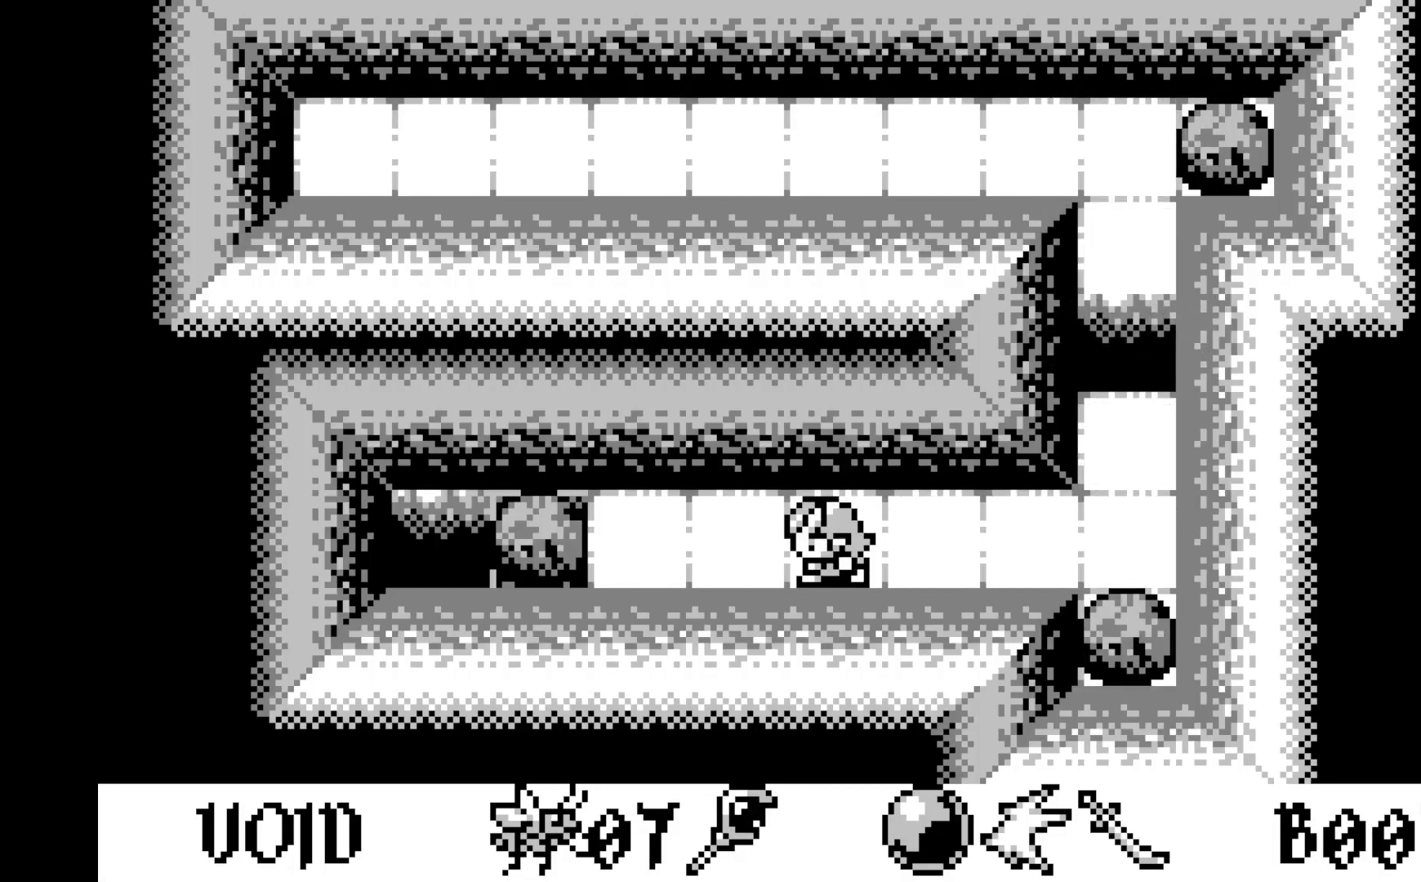
{"buttons": [], "left_stick": "center", "events": [[67, "DPAD_LEFT", "up"], [133, "DPAD_LEFT", "down"], [250, "DPAD_LEFT", "up"], [317, "DPAD_LEFT", "down"], [433, "DPAD_LEFT", "up"]]}
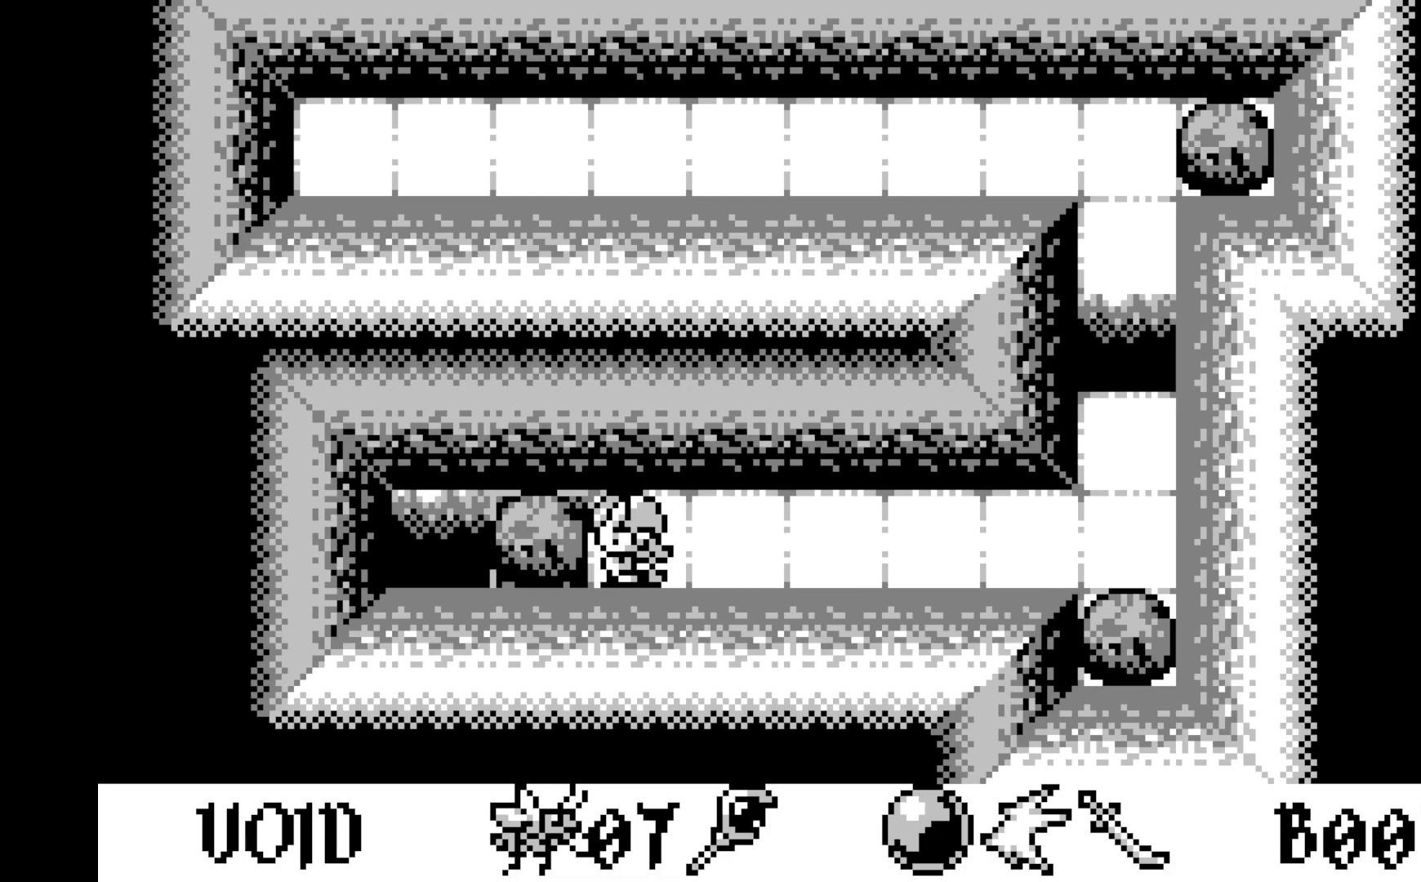
{"buttons": [], "left_stick": "center", "events": [[100, "DPAD_LEFT", "down"], [233, "DPAD_LEFT", "up"]]}
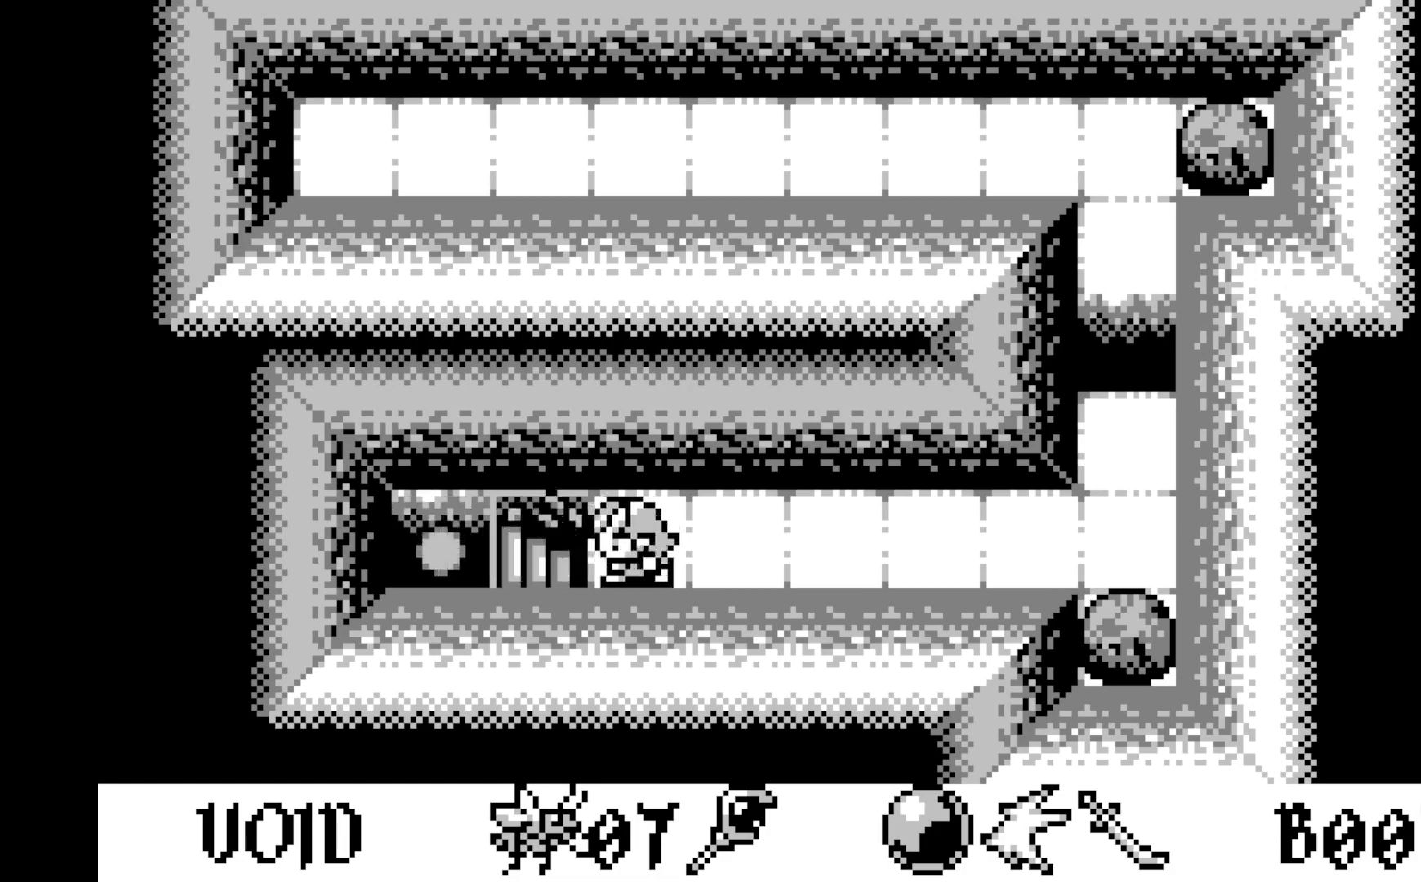
{"buttons": [], "left_stick": "center", "events": [[50, "A", "down"], [250, "A", "up"], [417, "DPAD_RIGHT", "down"], [500, "DPAD_RIGHT", "up"]]}
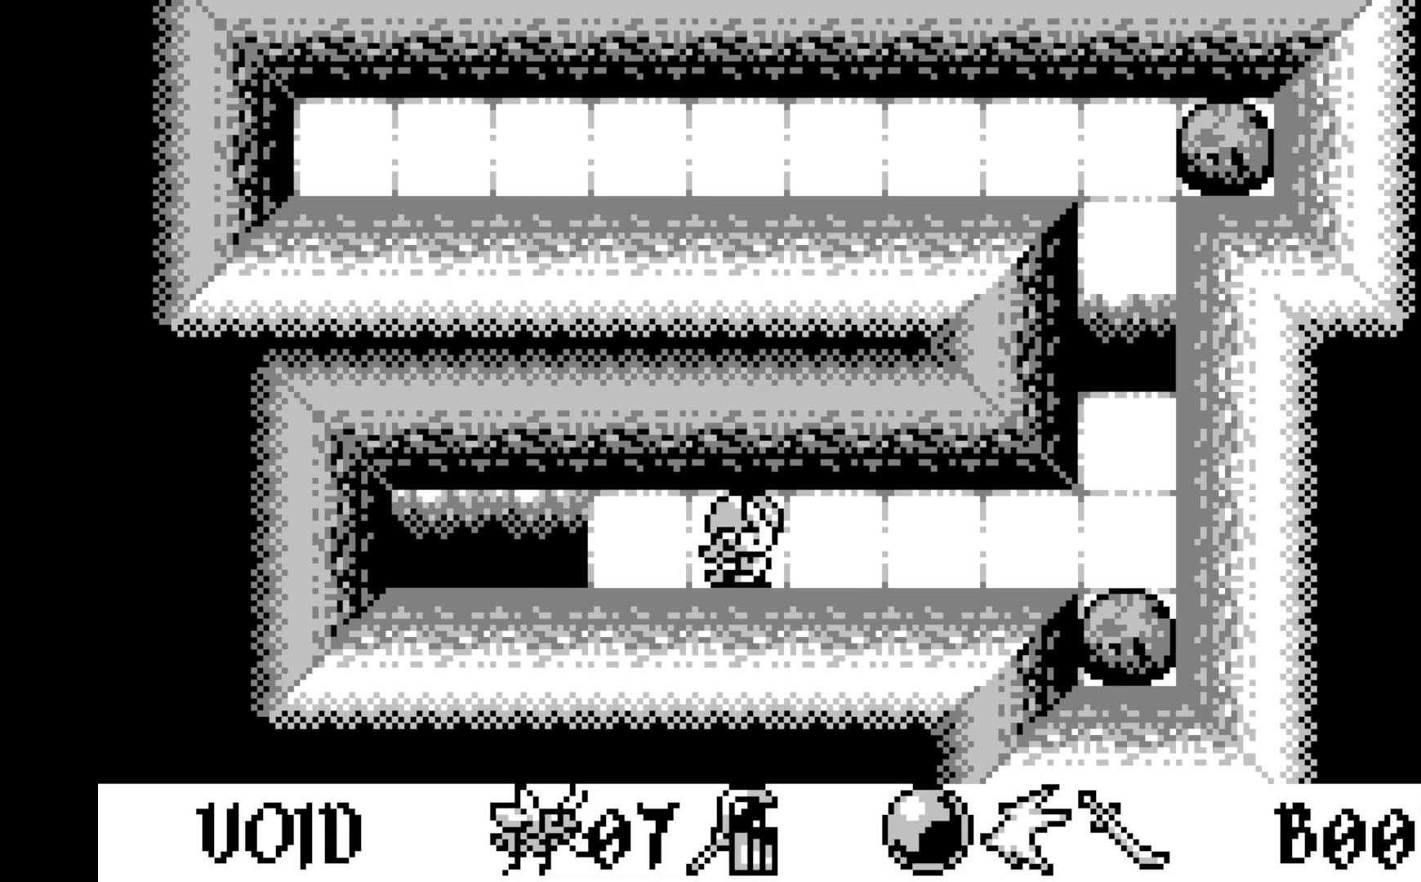
{"buttons": ["DPAD_RIGHT"], "left_stick": "center", "events": [[100, "DPAD_RIGHT", "down"], [217, "DPAD_RIGHT", "up"], [300, "DPAD_RIGHT", "down"], [400, "DPAD_RIGHT", "up"], [483, "DPAD_RIGHT", "down"]]}